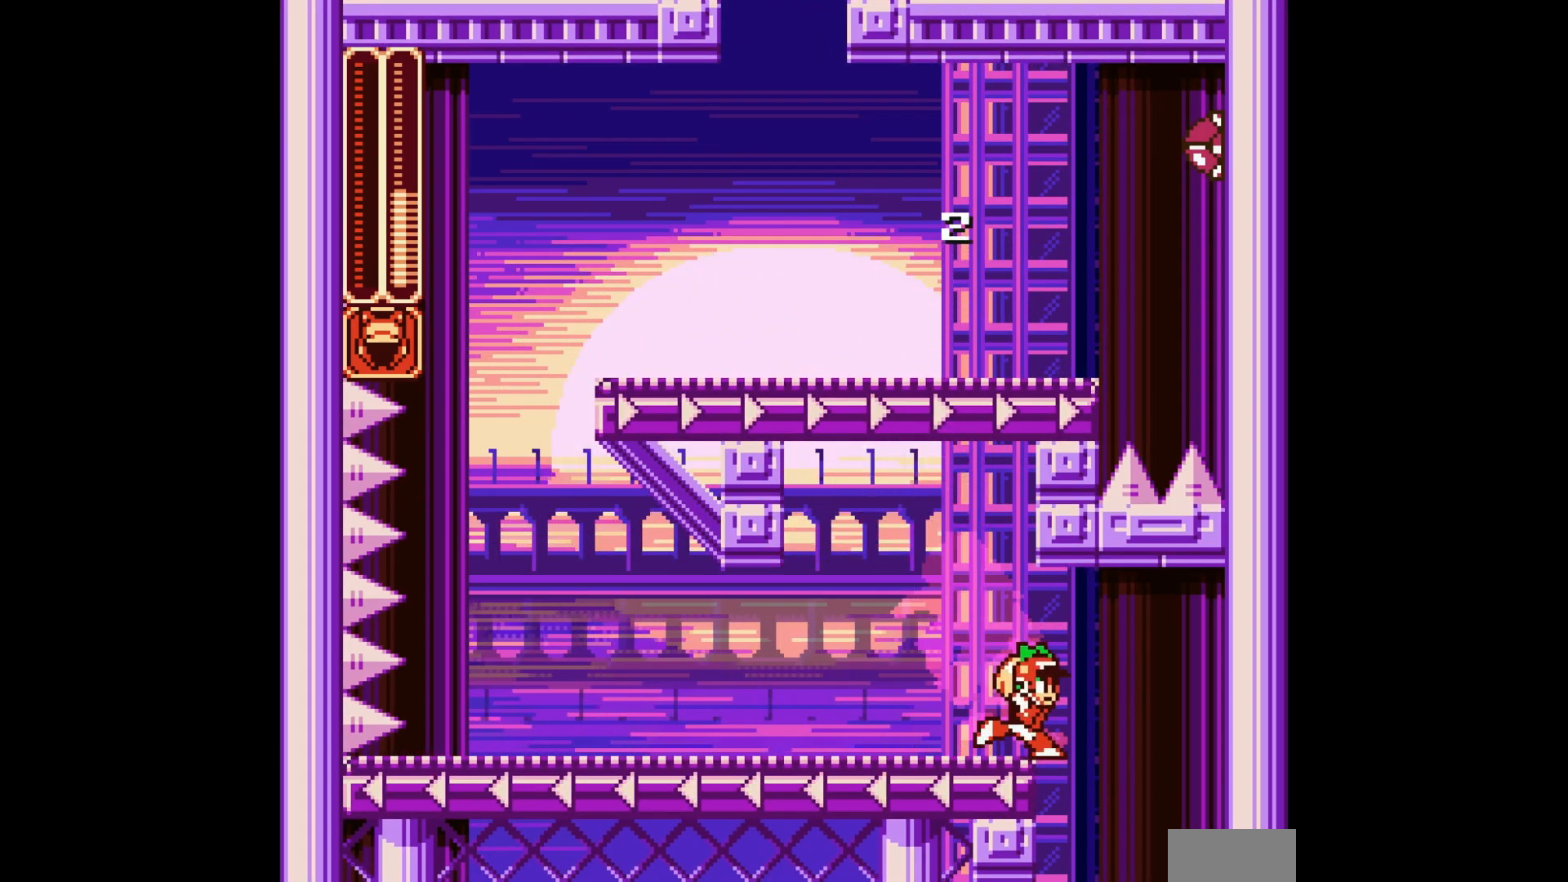
Gameplay with a controller; each line is a JSON object with the inputs held at the frame after it. "events" lists button and stick changes between this image and that frame as [ms after this image, input, new state], when the widget could be followed in between. Not read: L3 R3.
{"buttons": [], "events": [[33, "C", "down"], [217, "C", "up"], [267, "DPAD_RIGHT", "up"]]}
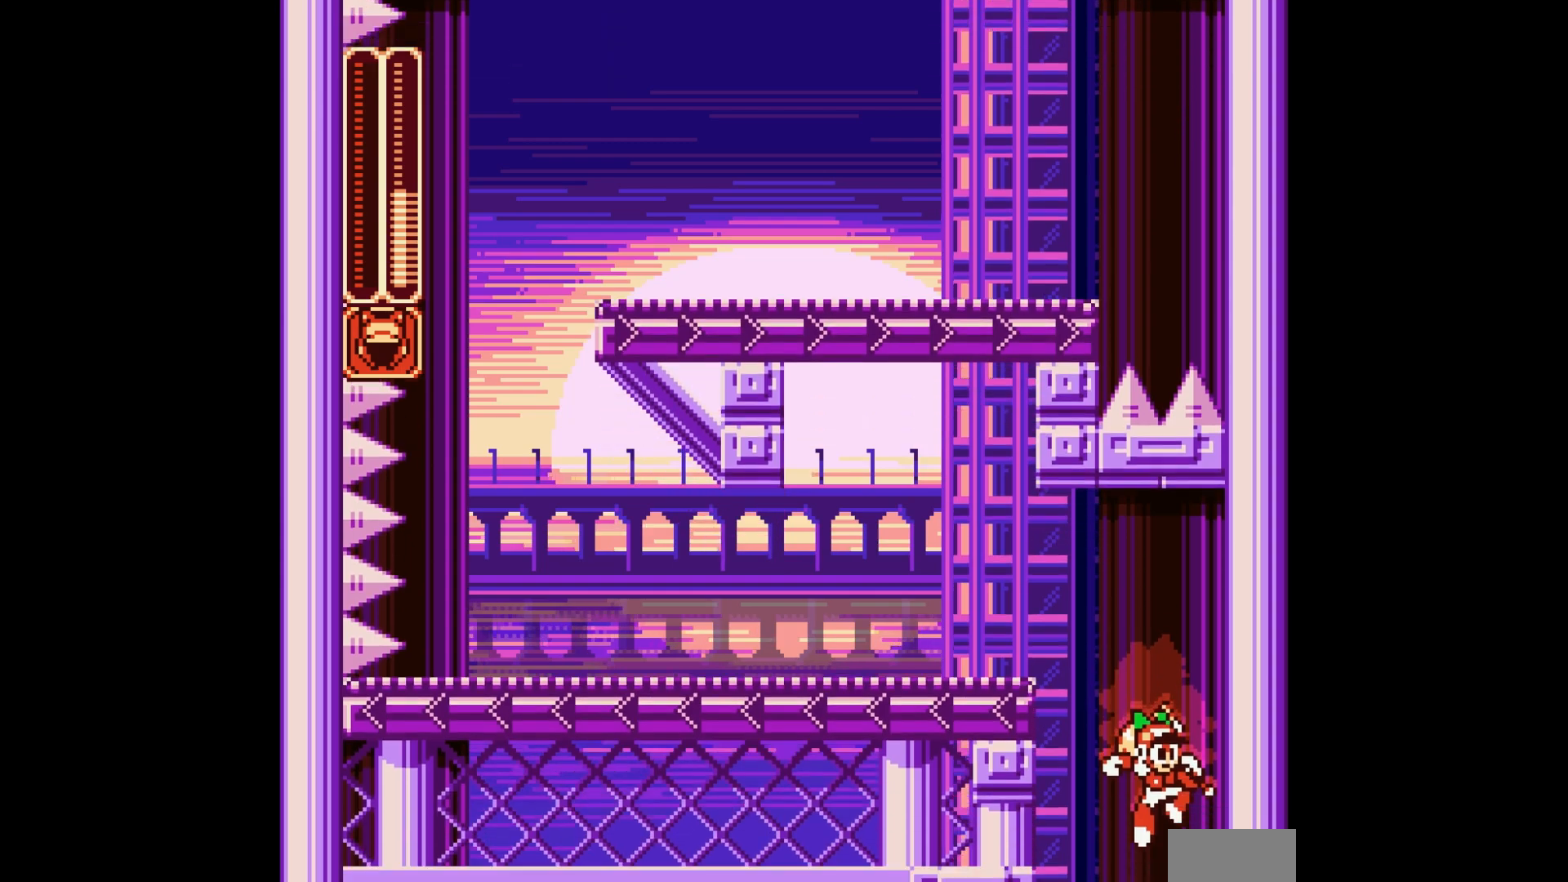
{"buttons": ["DPAD_LEFT"], "events": [[333, "DPAD_LEFT", "down"]]}
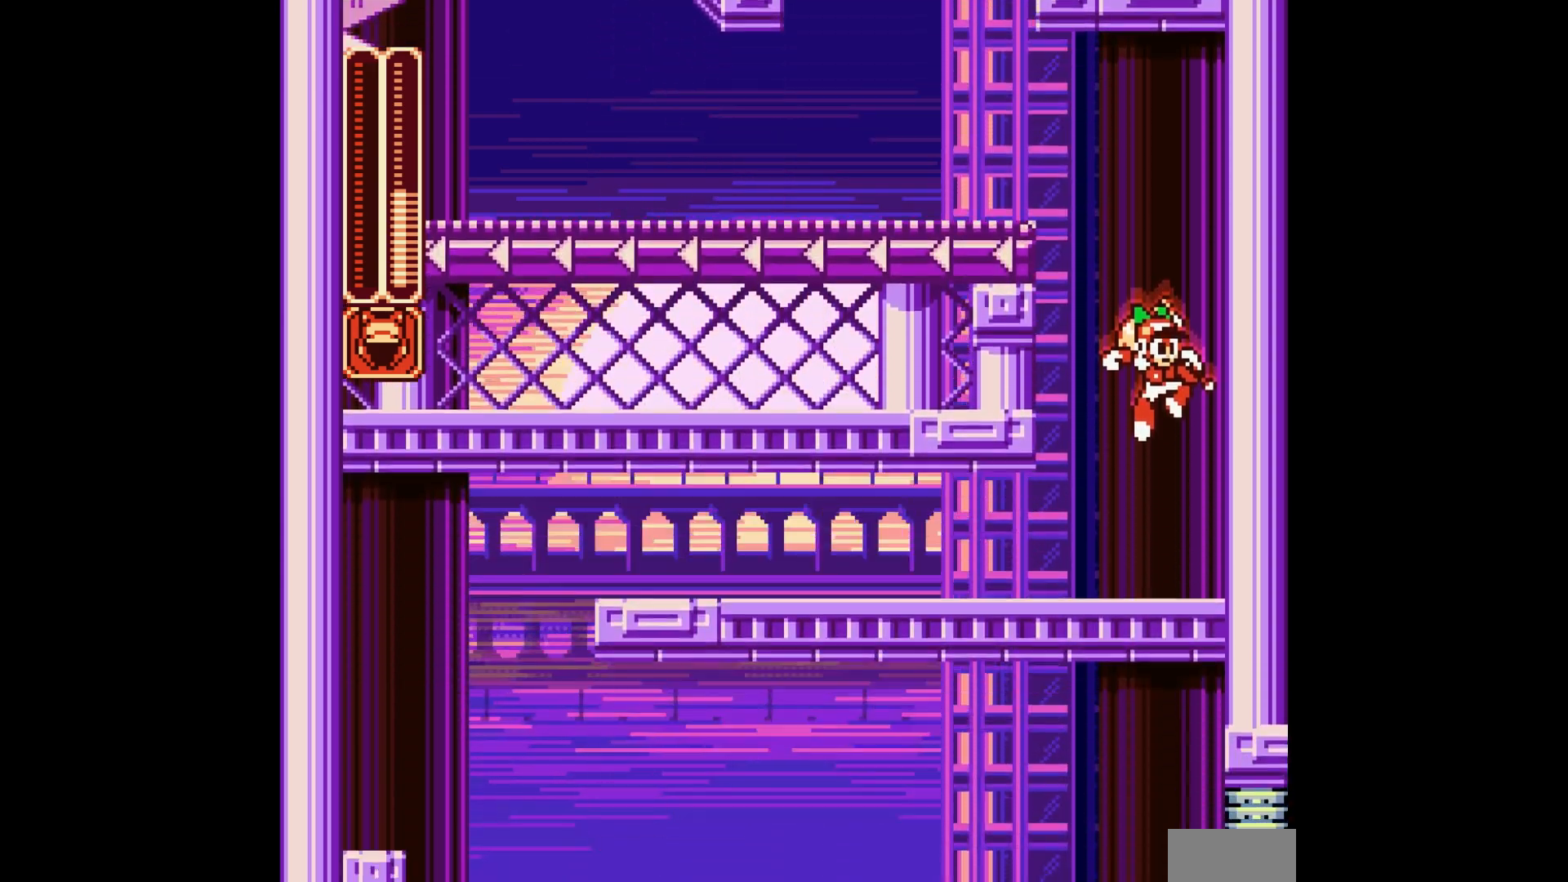
{"buttons": ["DPAD_LEFT"], "events": []}
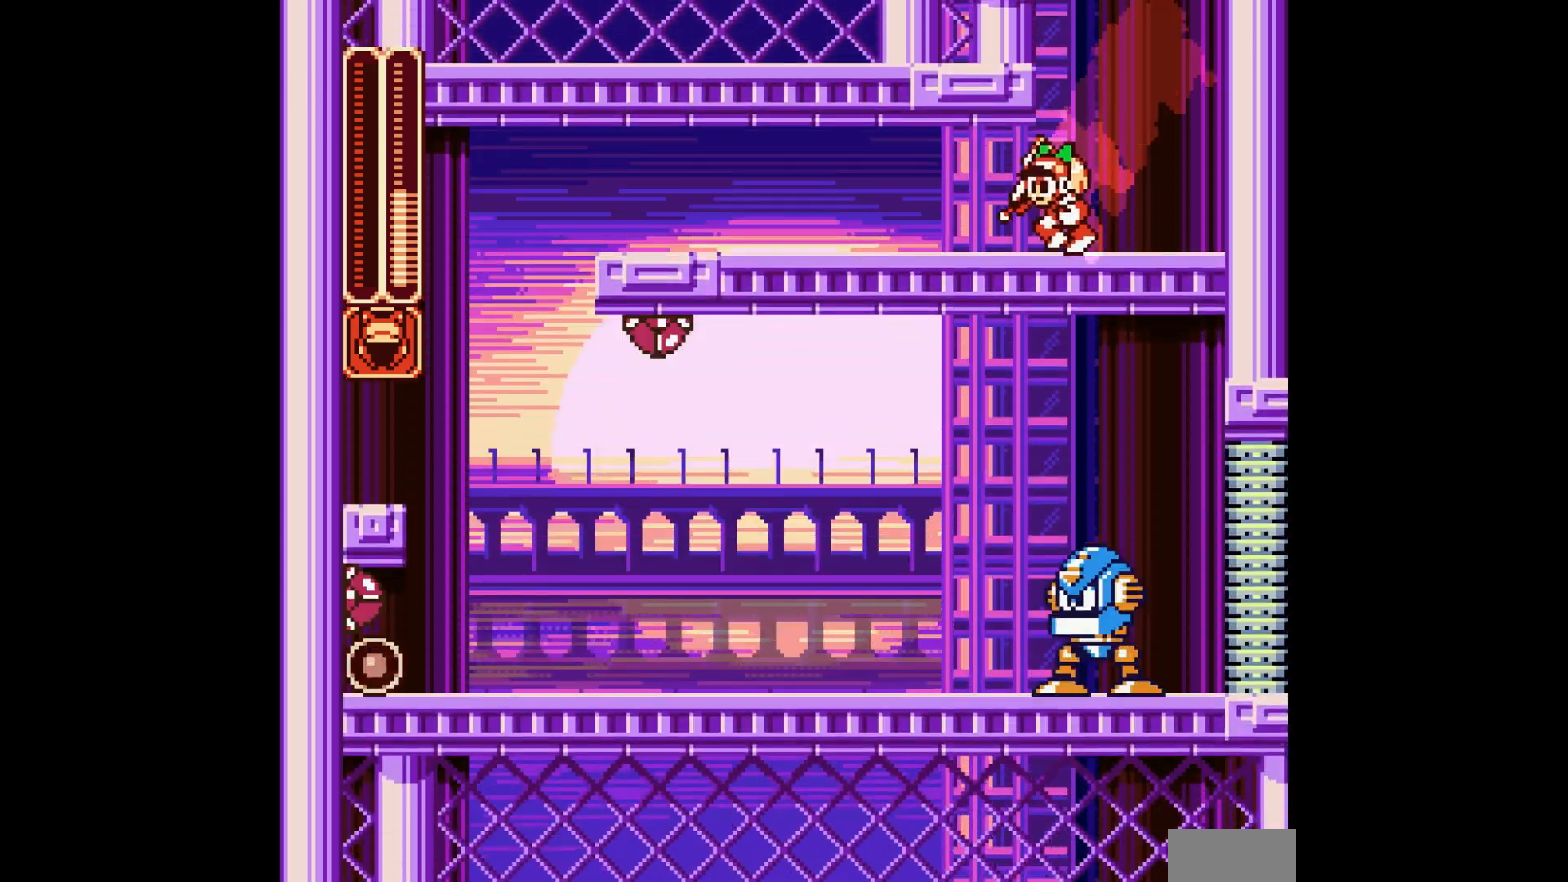
{"buttons": ["DPAD_LEFT"], "events": []}
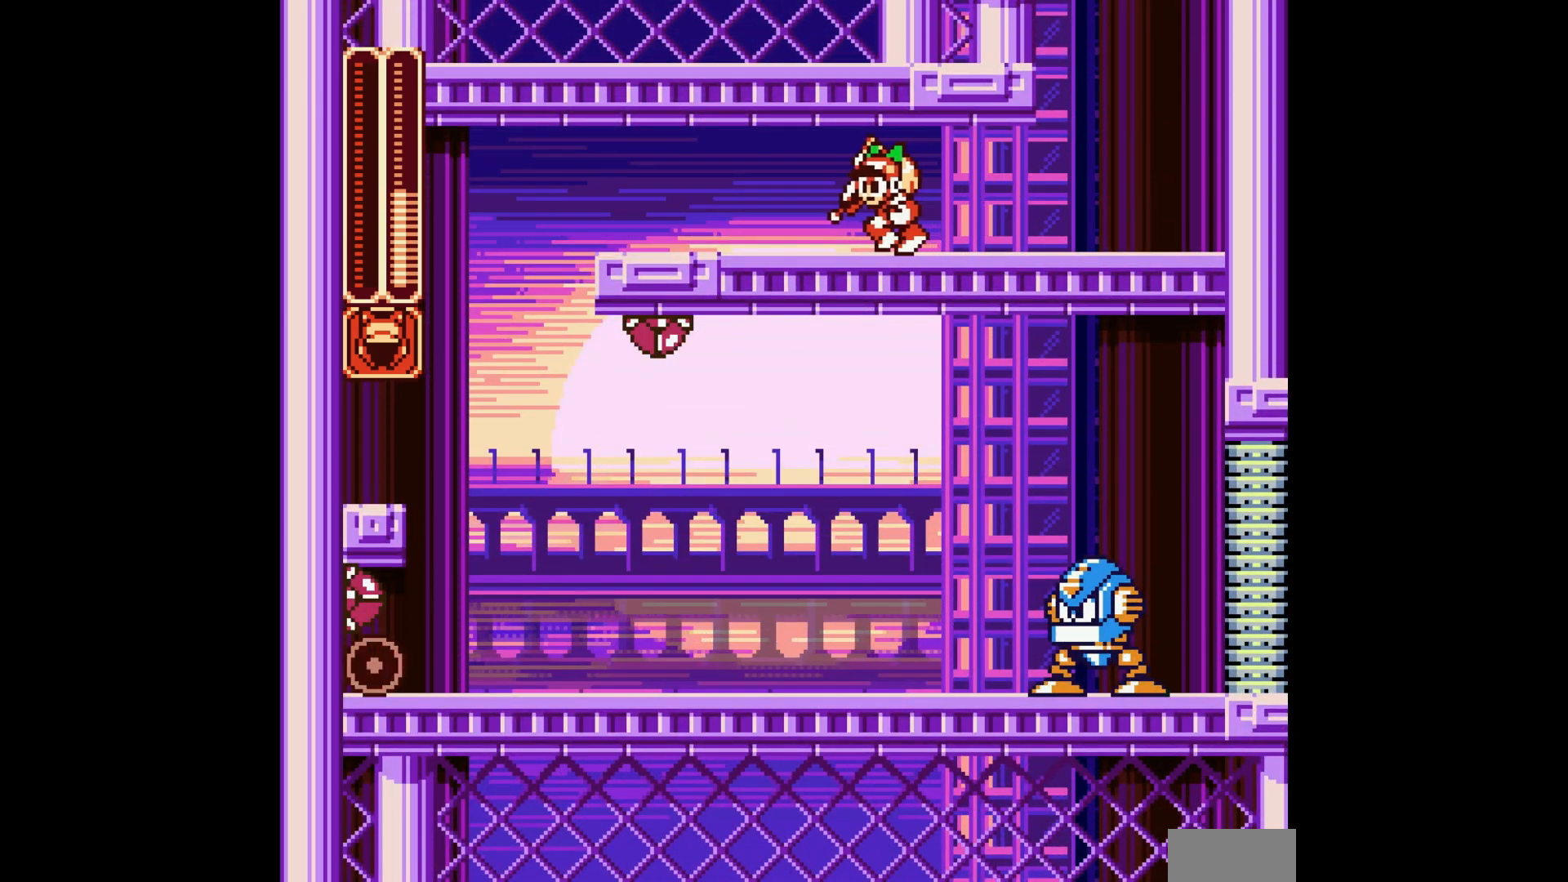
{"buttons": ["DPAD_LEFT"], "events": []}
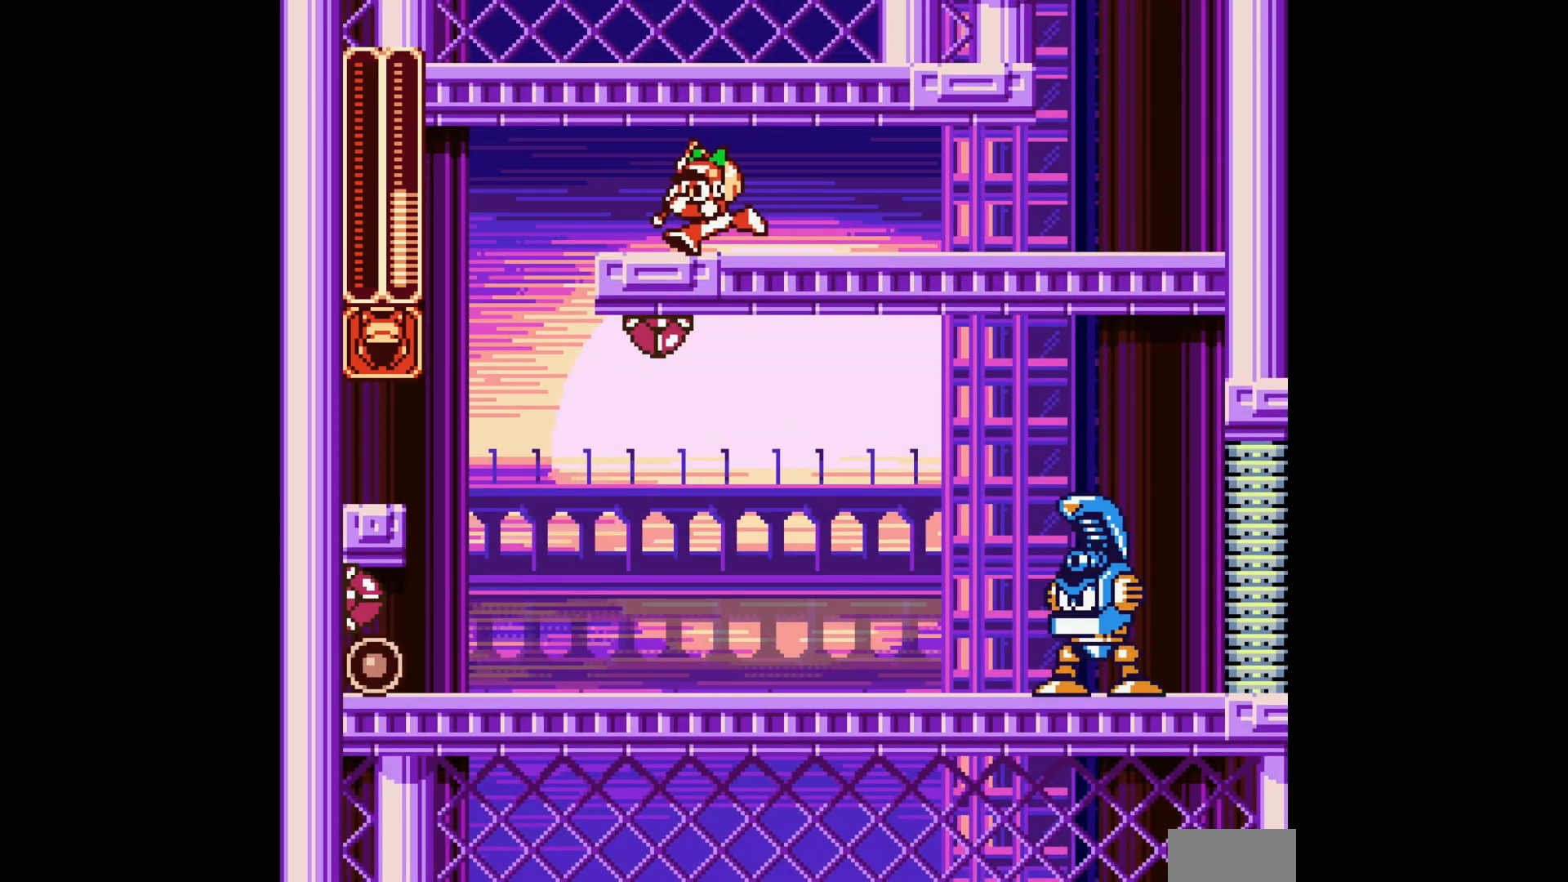
{"buttons": ["DPAD_RIGHT"], "events": [[467, "DPAD_LEFT", "up"], [500, "DPAD_RIGHT", "down"]]}
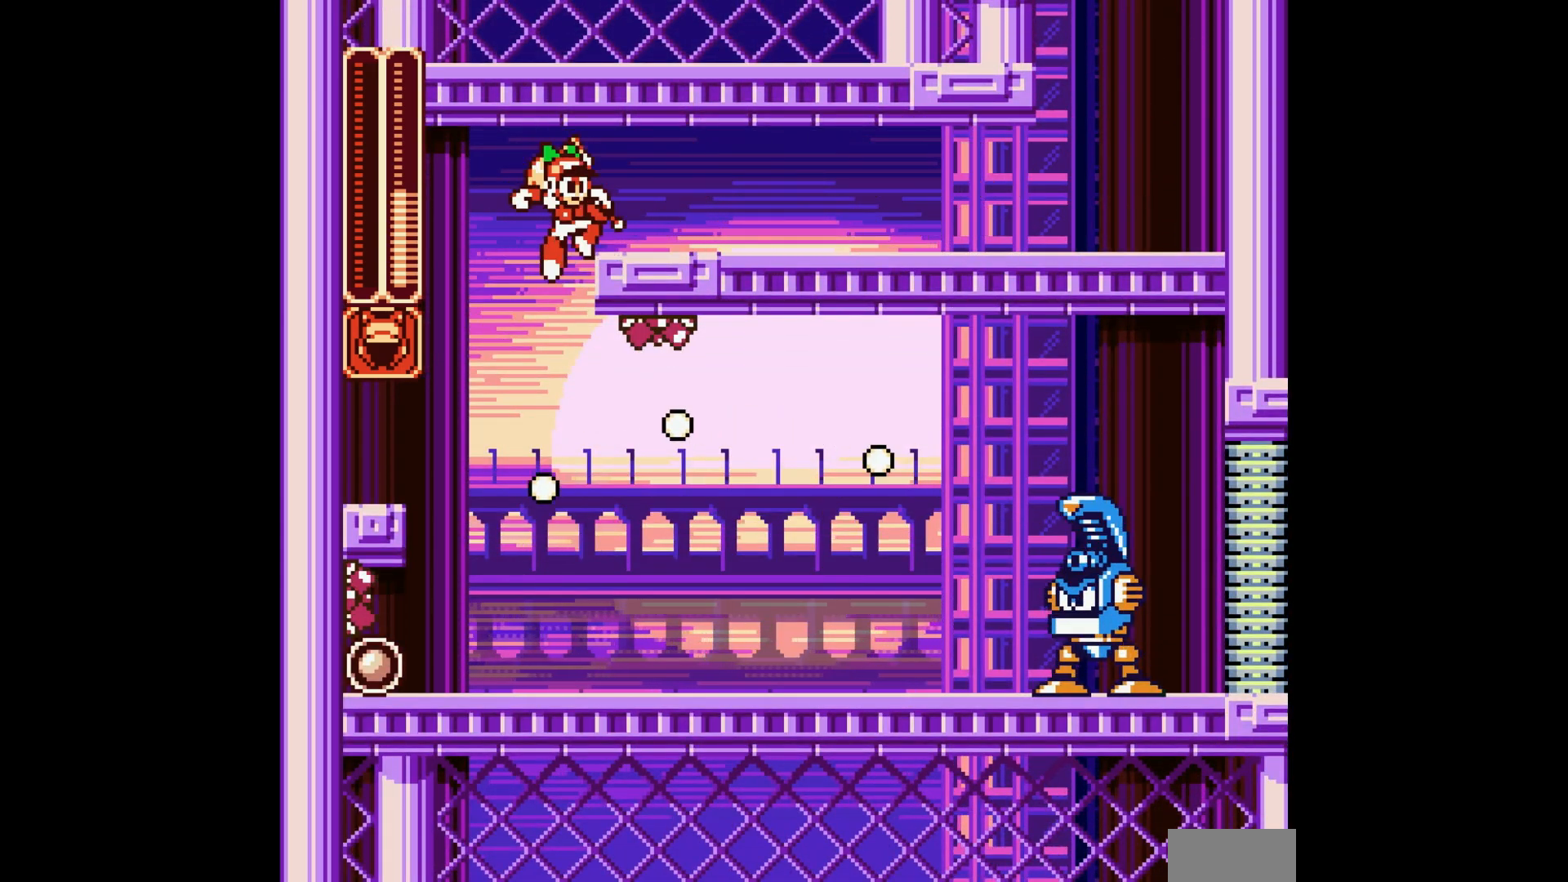
{"buttons": ["A", "DPAD_LEFT"], "events": [[33, "A", "down"], [67, "DPAD_RIGHT", "up"], [183, "A", "up"], [333, "DPAD_LEFT", "down"], [483, "A", "down"]]}
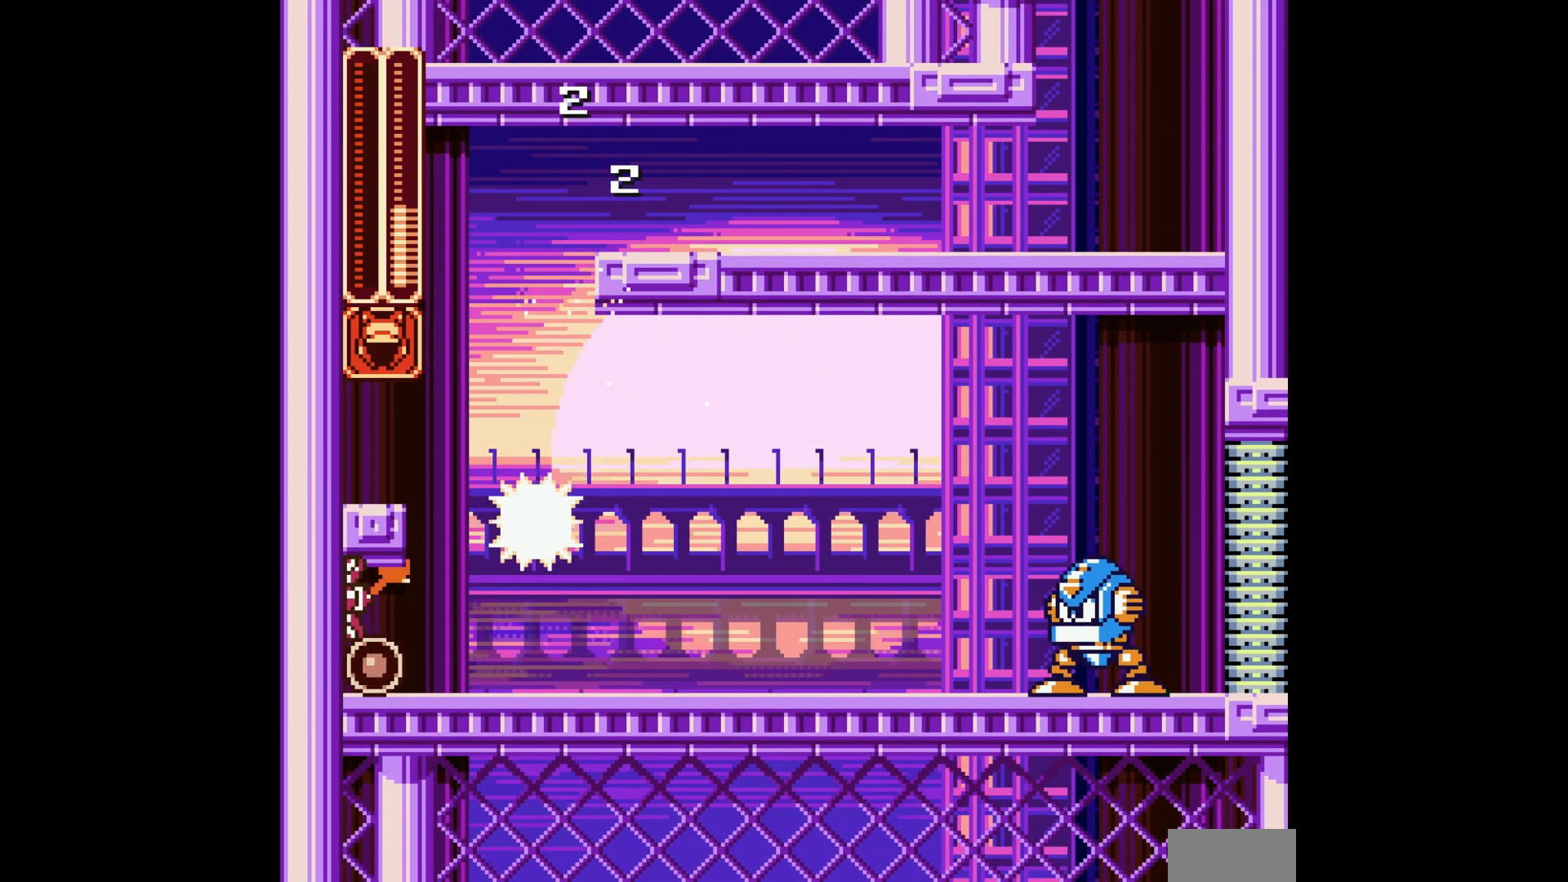
{"buttons": ["DPAD_LEFT"], "events": [[100, "A", "up"], [350, "A", "down"], [467, "A", "up"]]}
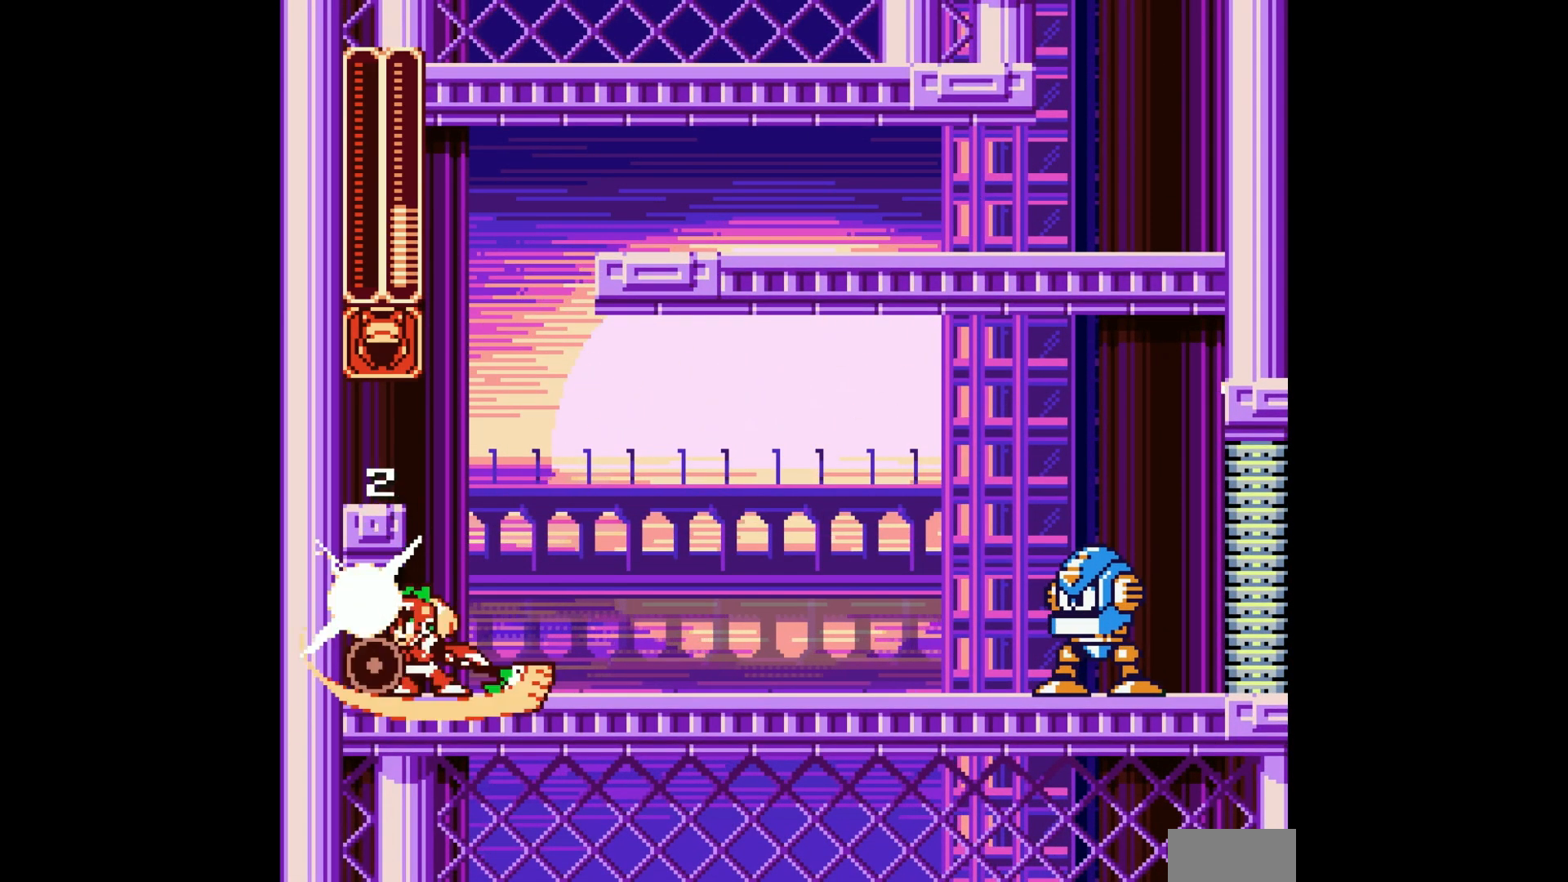
{"buttons": ["DPAD_RIGHT"], "events": [[250, "DPAD_LEFT", "up"], [267, "DPAD_RIGHT", "down"]]}
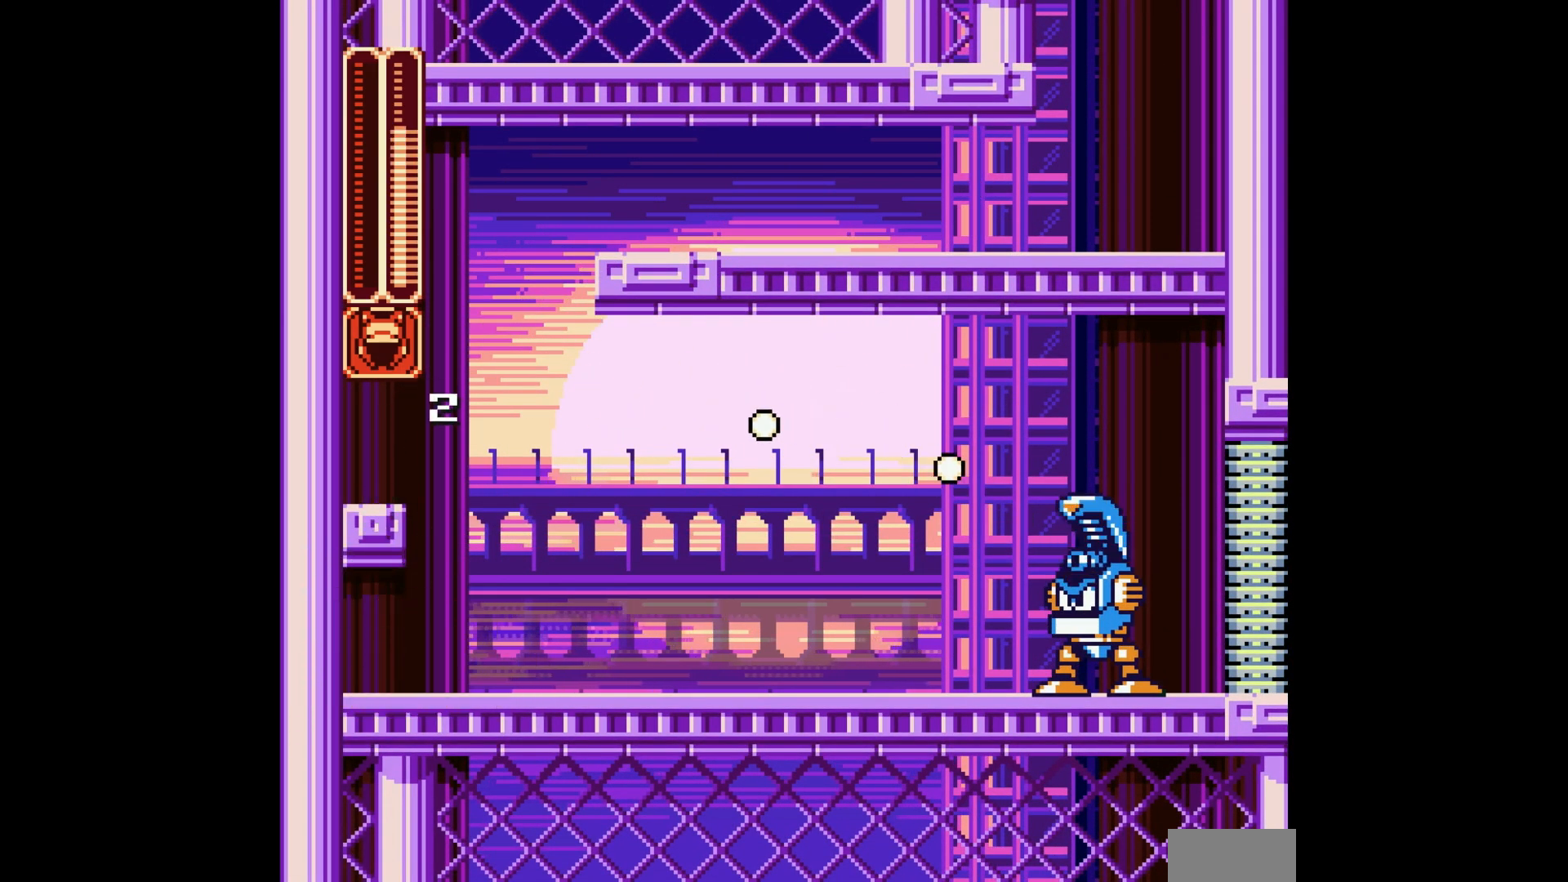
{"buttons": ["DPAD_RIGHT"], "events": [[33, "C", "down"], [233, "C", "up"]]}
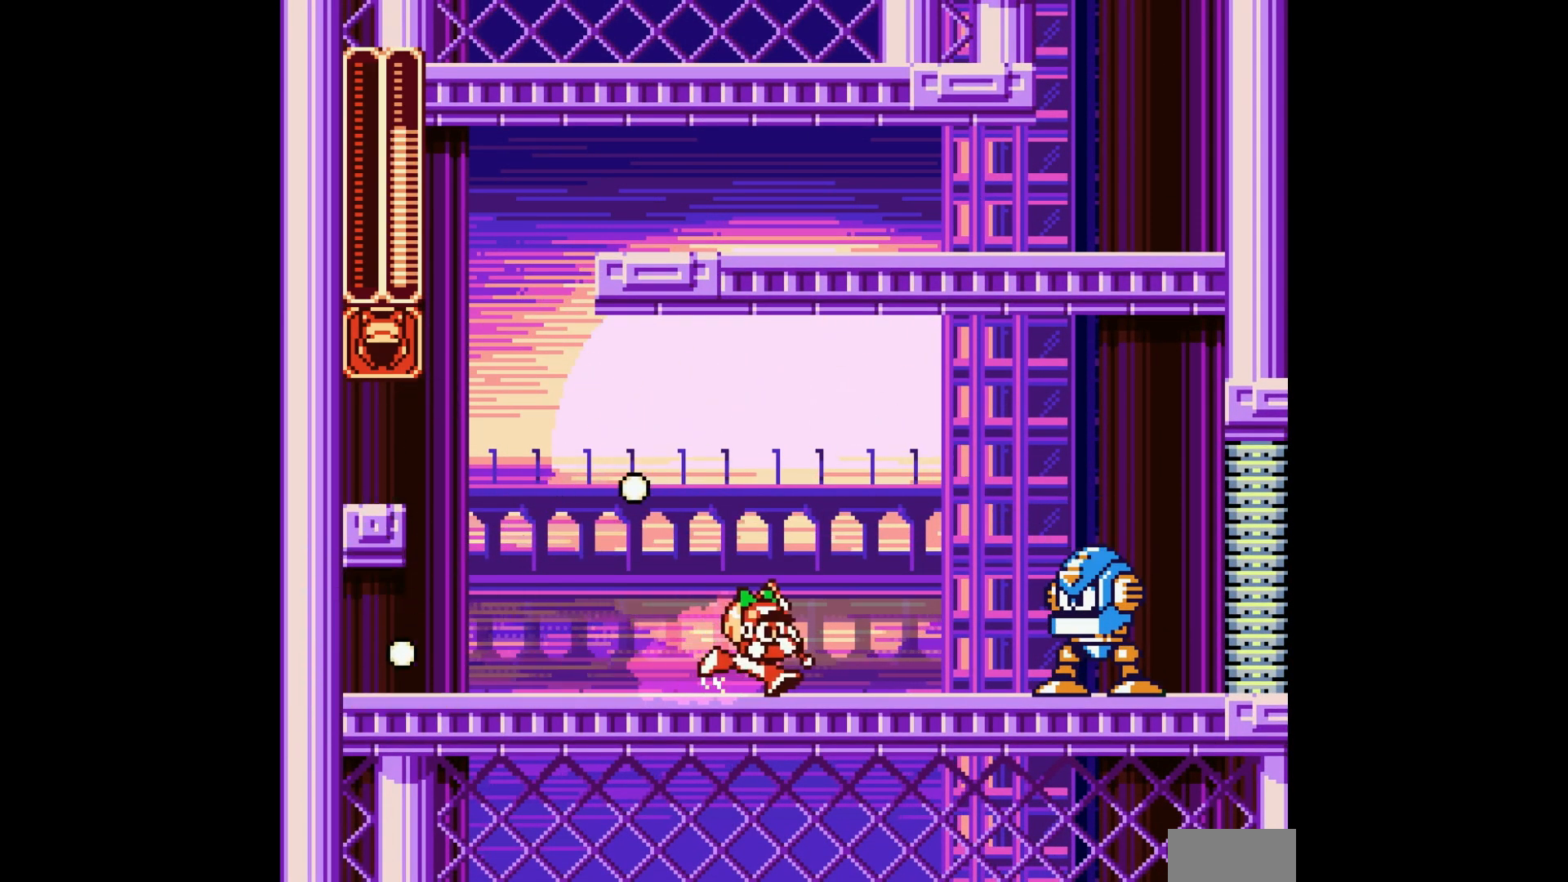
{"buttons": ["A", "DPAD_LEFT"], "events": [[200, "C", "down"], [267, "A", "down"], [283, "C", "up"], [333, "DPAD_RIGHT", "up"], [367, "A", "up"], [433, "A", "down"], [433, "DPAD_LEFT", "down"]]}
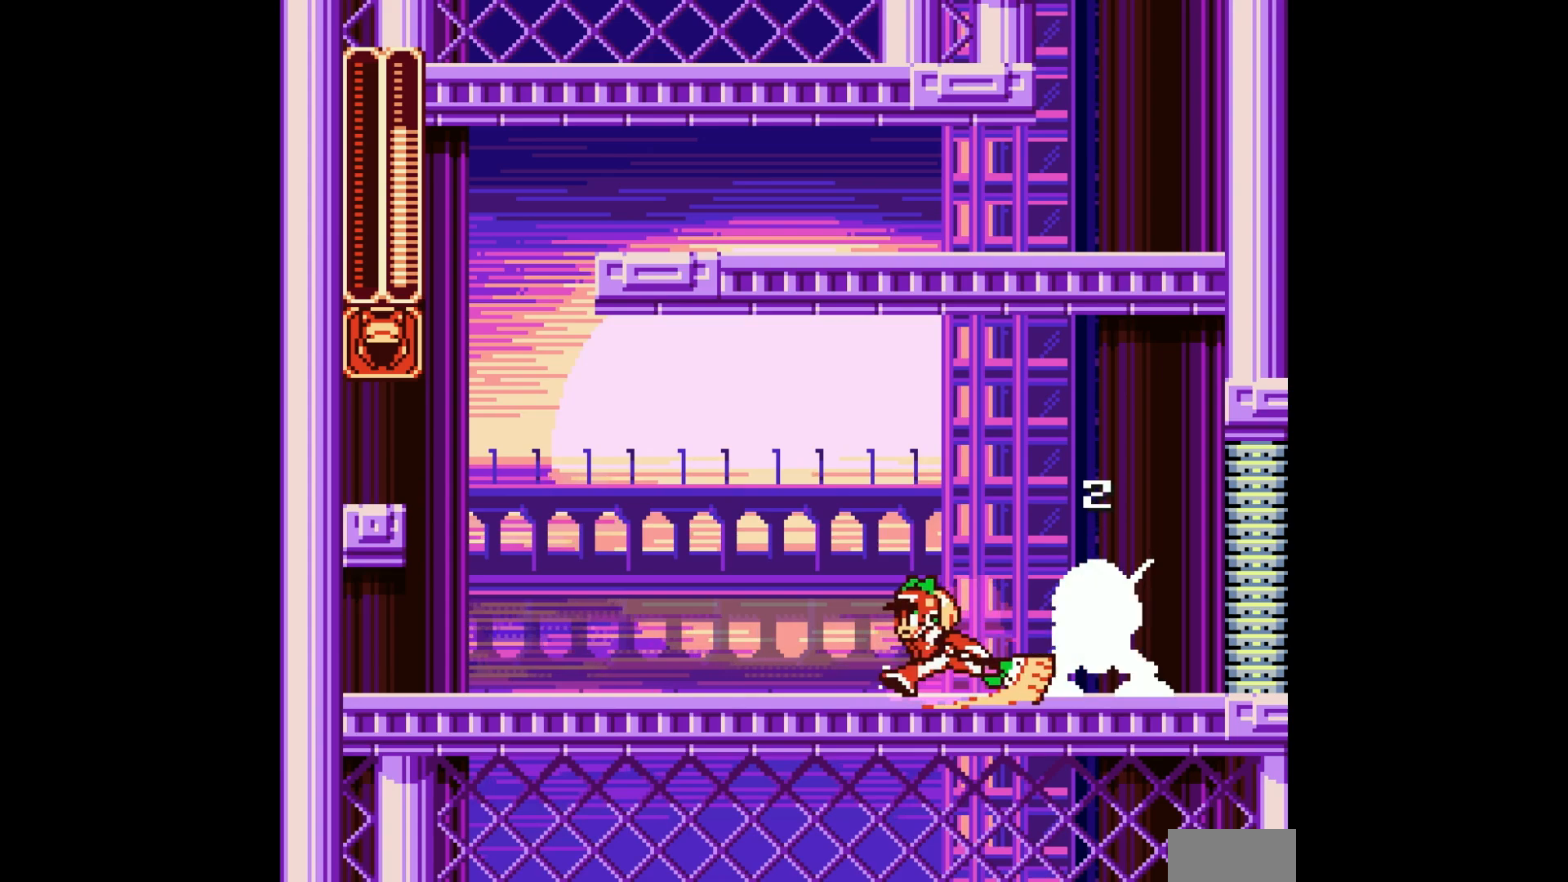
{"buttons": ["DPAD_LEFT"], "events": [[17, "A", "up"], [217, "DPAD_LEFT", "up"], [233, "DPAD_RIGHT", "down"], [283, "A", "down"], [383, "DPAD_RIGHT", "up"], [450, "A", "up"], [483, "DPAD_LEFT", "down"]]}
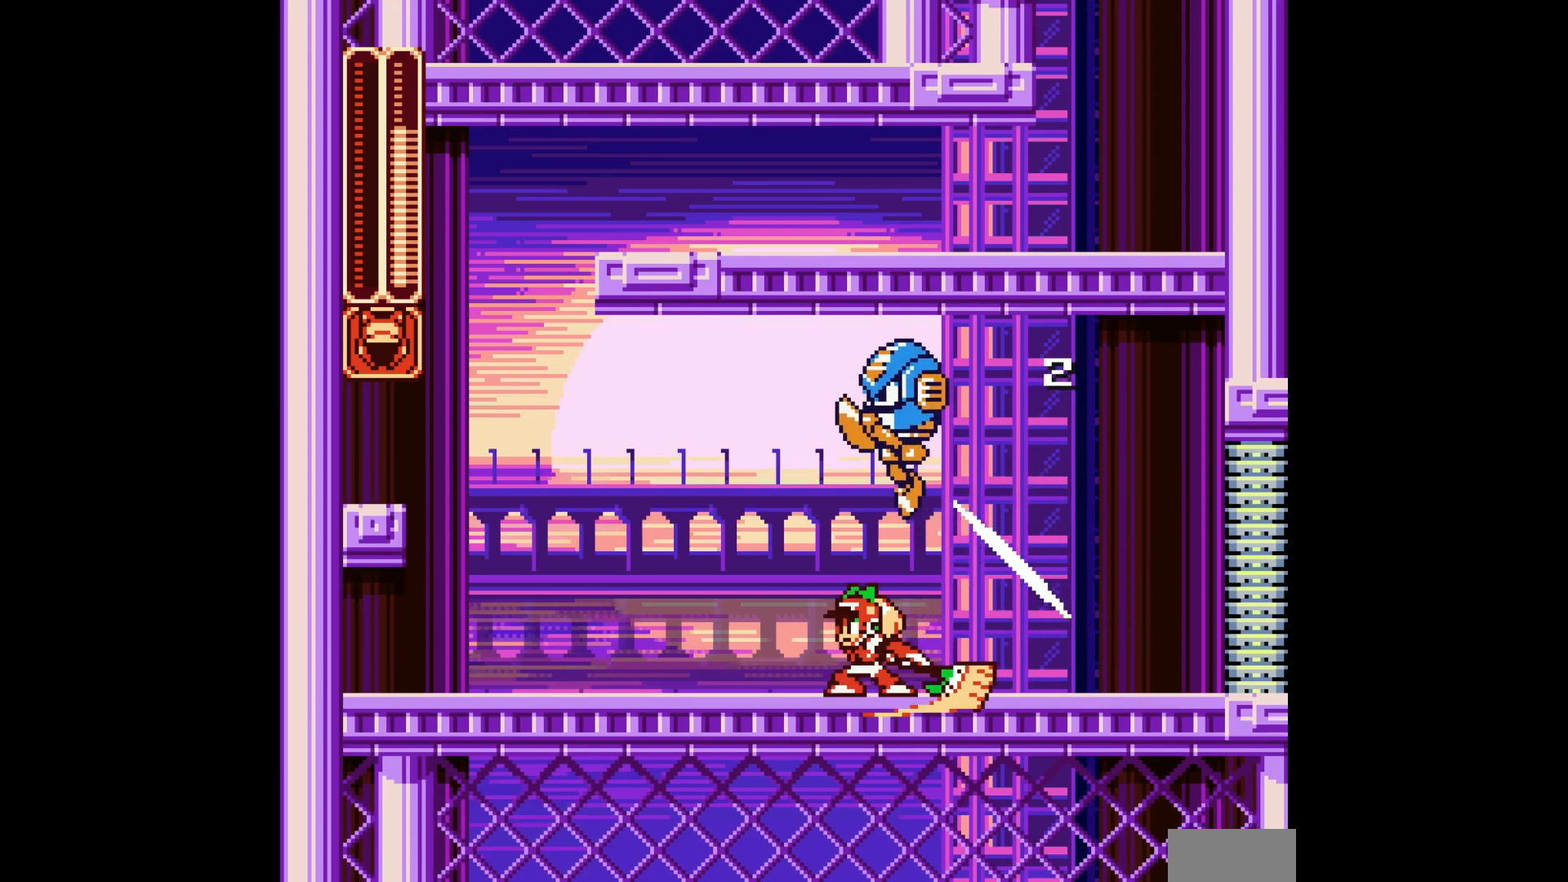
{"buttons": ["A", "DPAD_RIGHT"], "events": [[250, "C", "down"], [383, "C", "up"], [433, "DPAD_LEFT", "up"], [450, "DPAD_RIGHT", "down"], [500, "A", "down"]]}
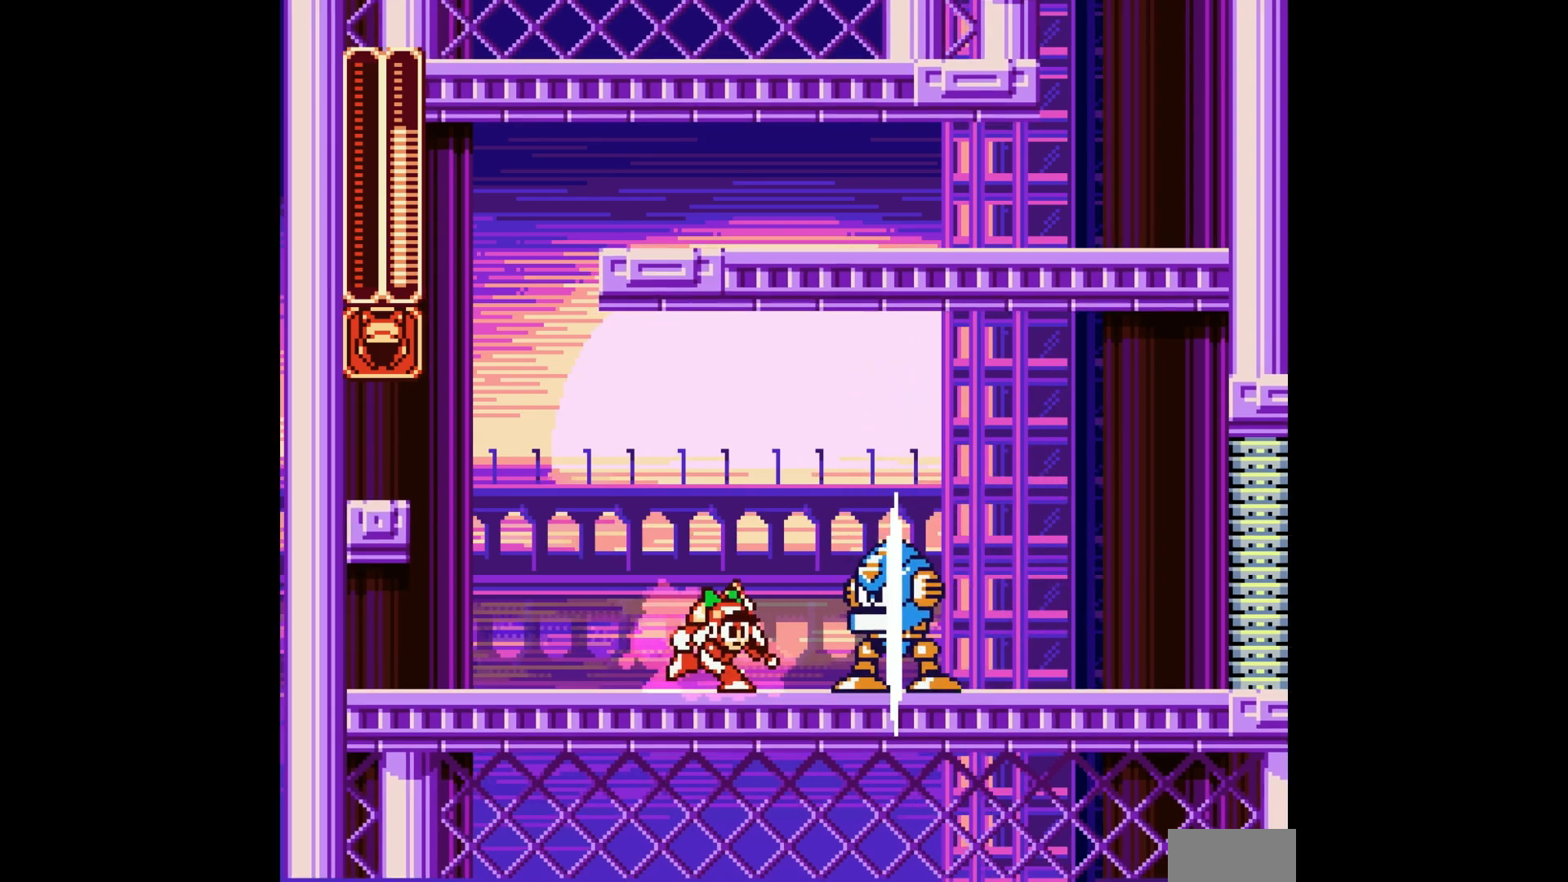
{"buttons": [], "events": [[100, "DPAD_RIGHT", "up"], [117, "A", "up"]]}
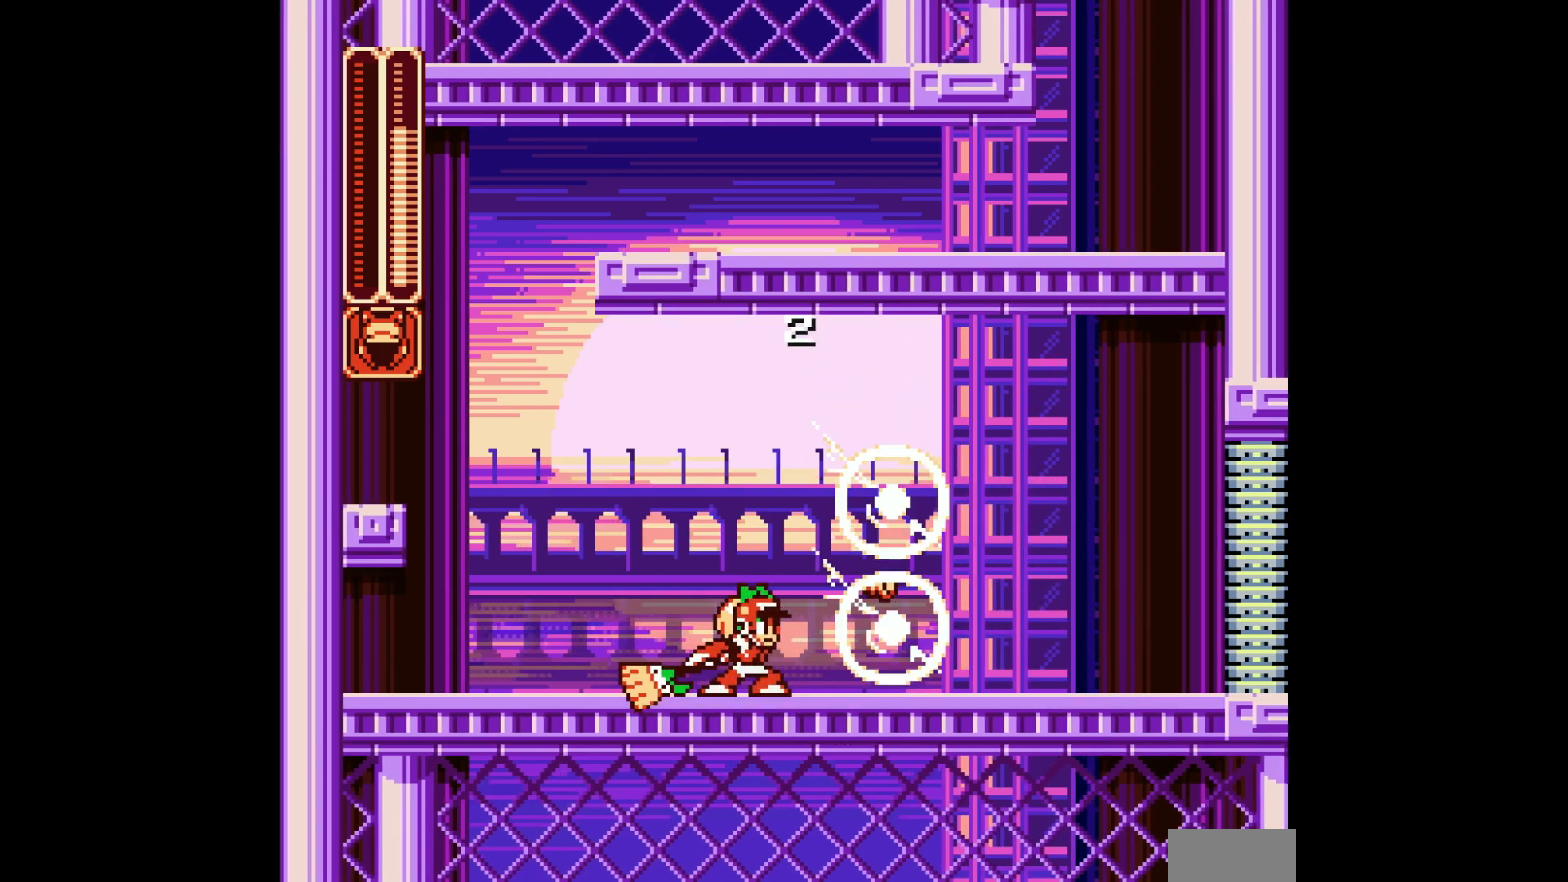
{"buttons": ["C", "DPAD_RIGHT"], "events": [[33, "DPAD_RIGHT", "down"], [350, "C", "down"]]}
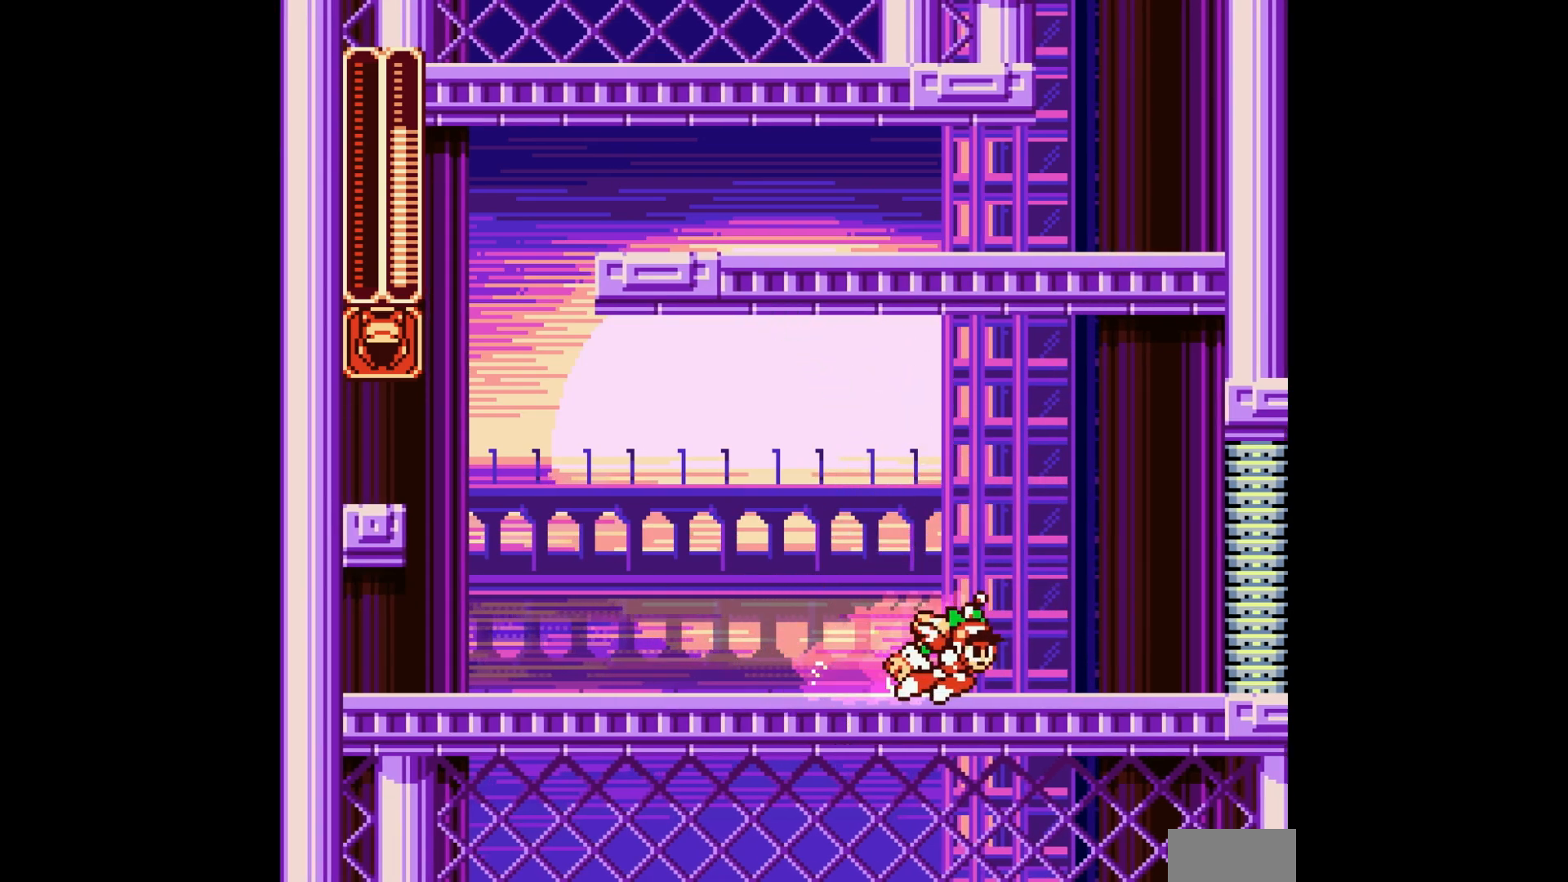
{"buttons": ["DPAD_RIGHT"], "events": [[167, "C", "up"], [250, "B", "down"], [283, "B", "up"]]}
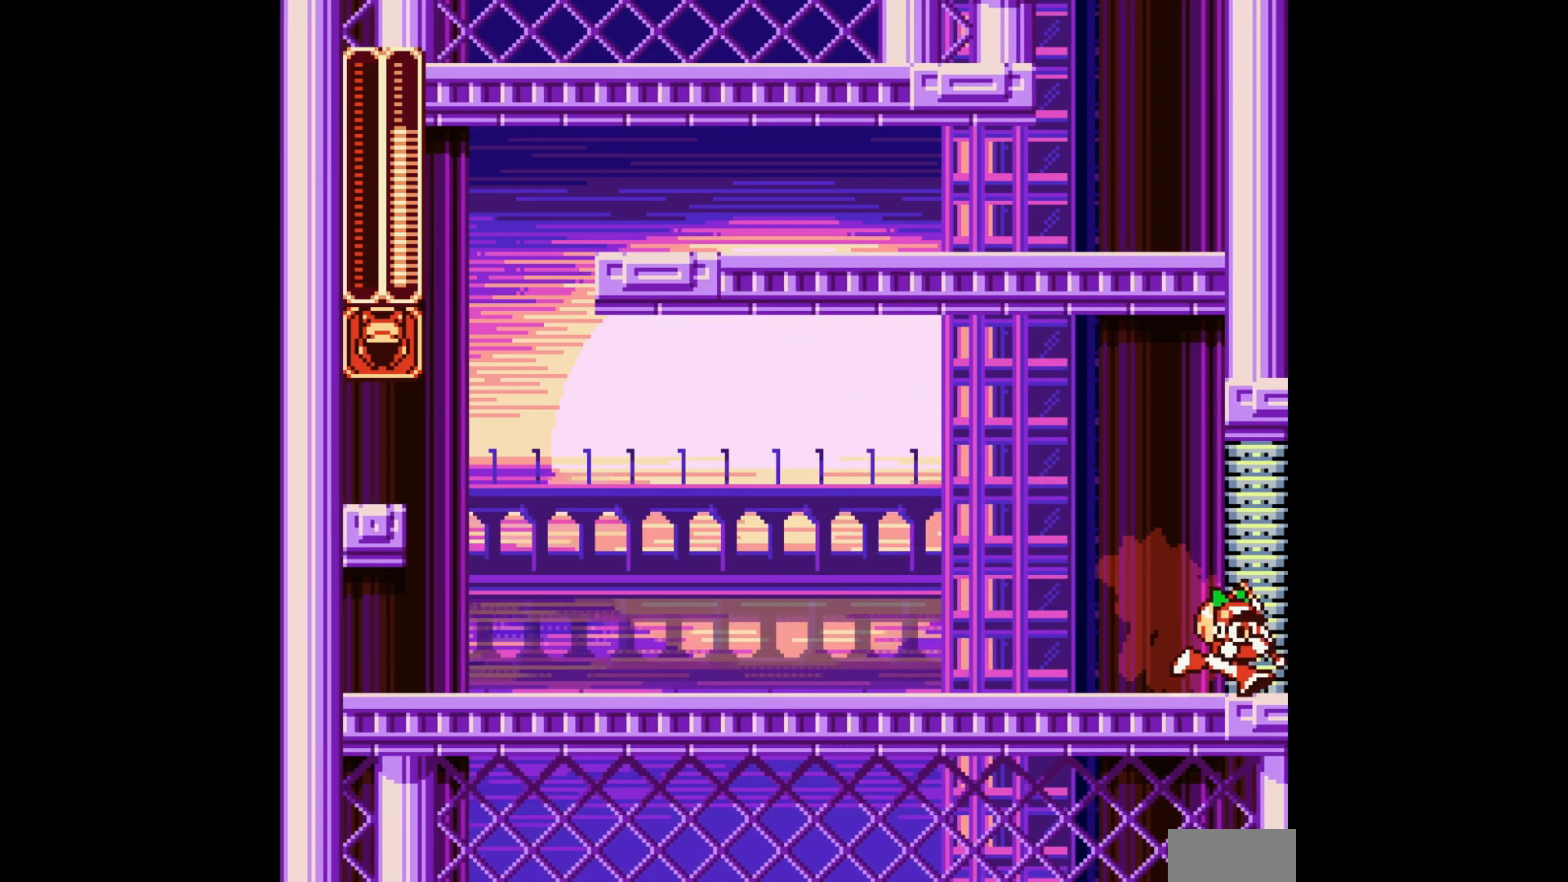
{"buttons": [], "events": [[483, "DPAD_RIGHT", "up"]]}
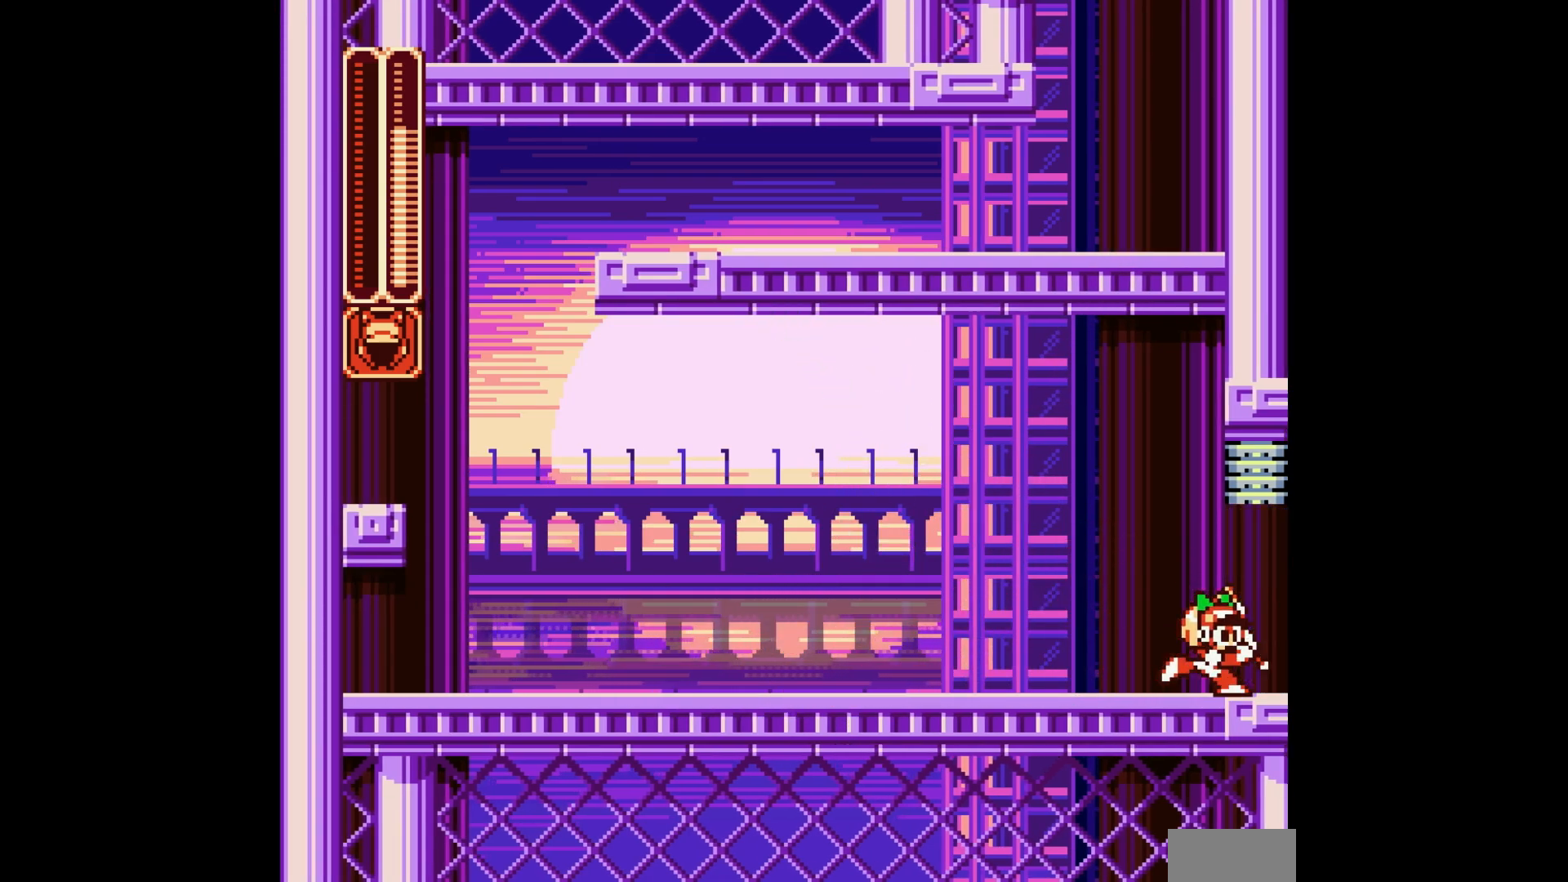
{"buttons": ["DPAD_RIGHT"], "events": [[250, "DPAD_RIGHT", "down"]]}
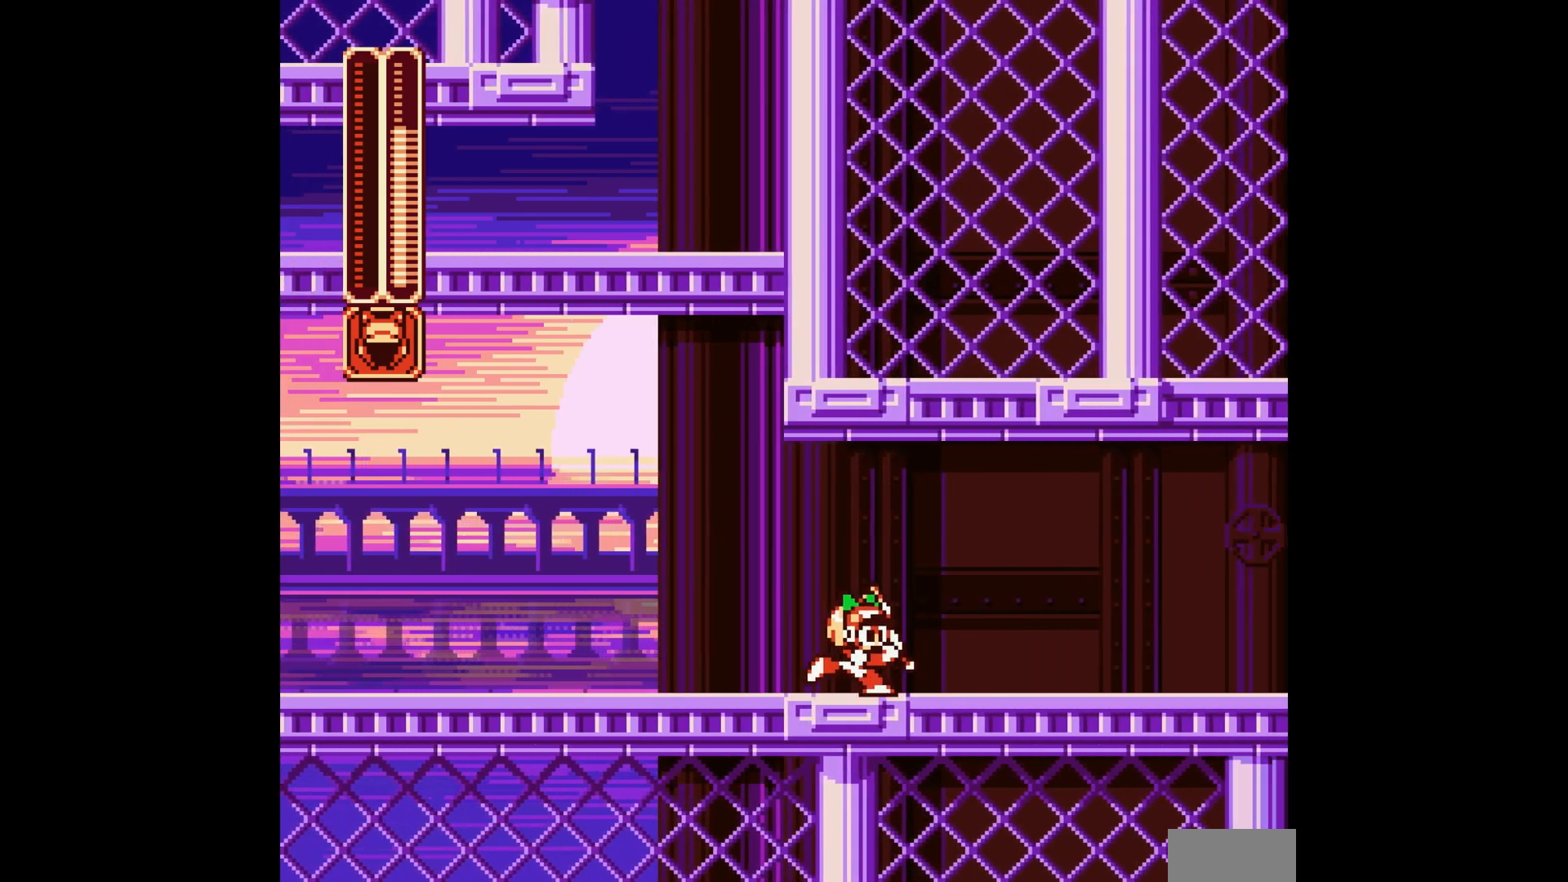
{"buttons": ["DPAD_RIGHT"], "events": []}
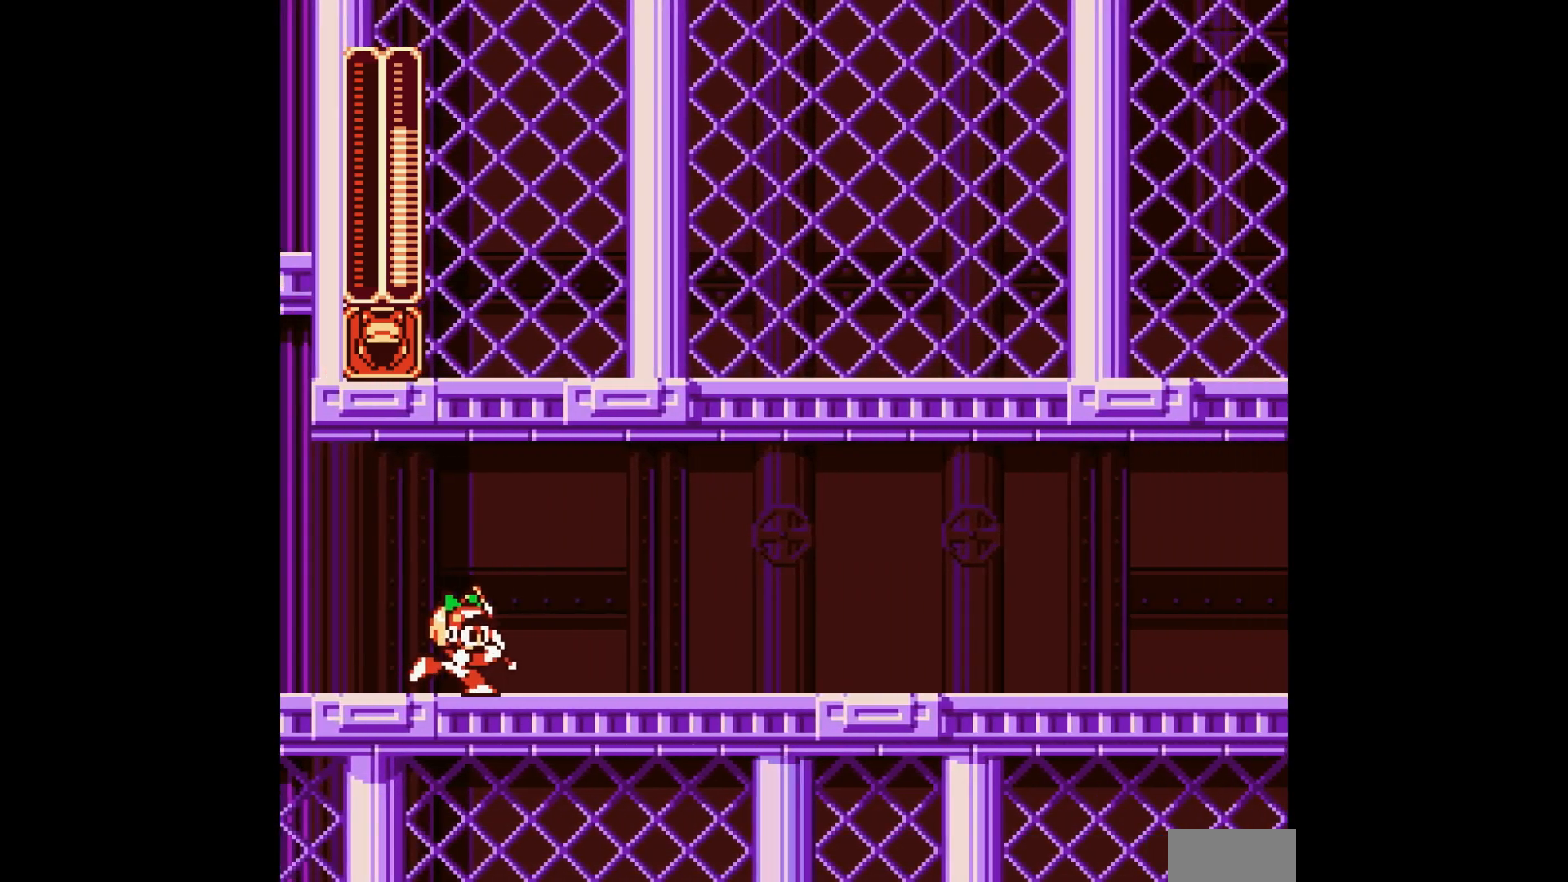
{"buttons": ["DPAD_RIGHT"], "events": []}
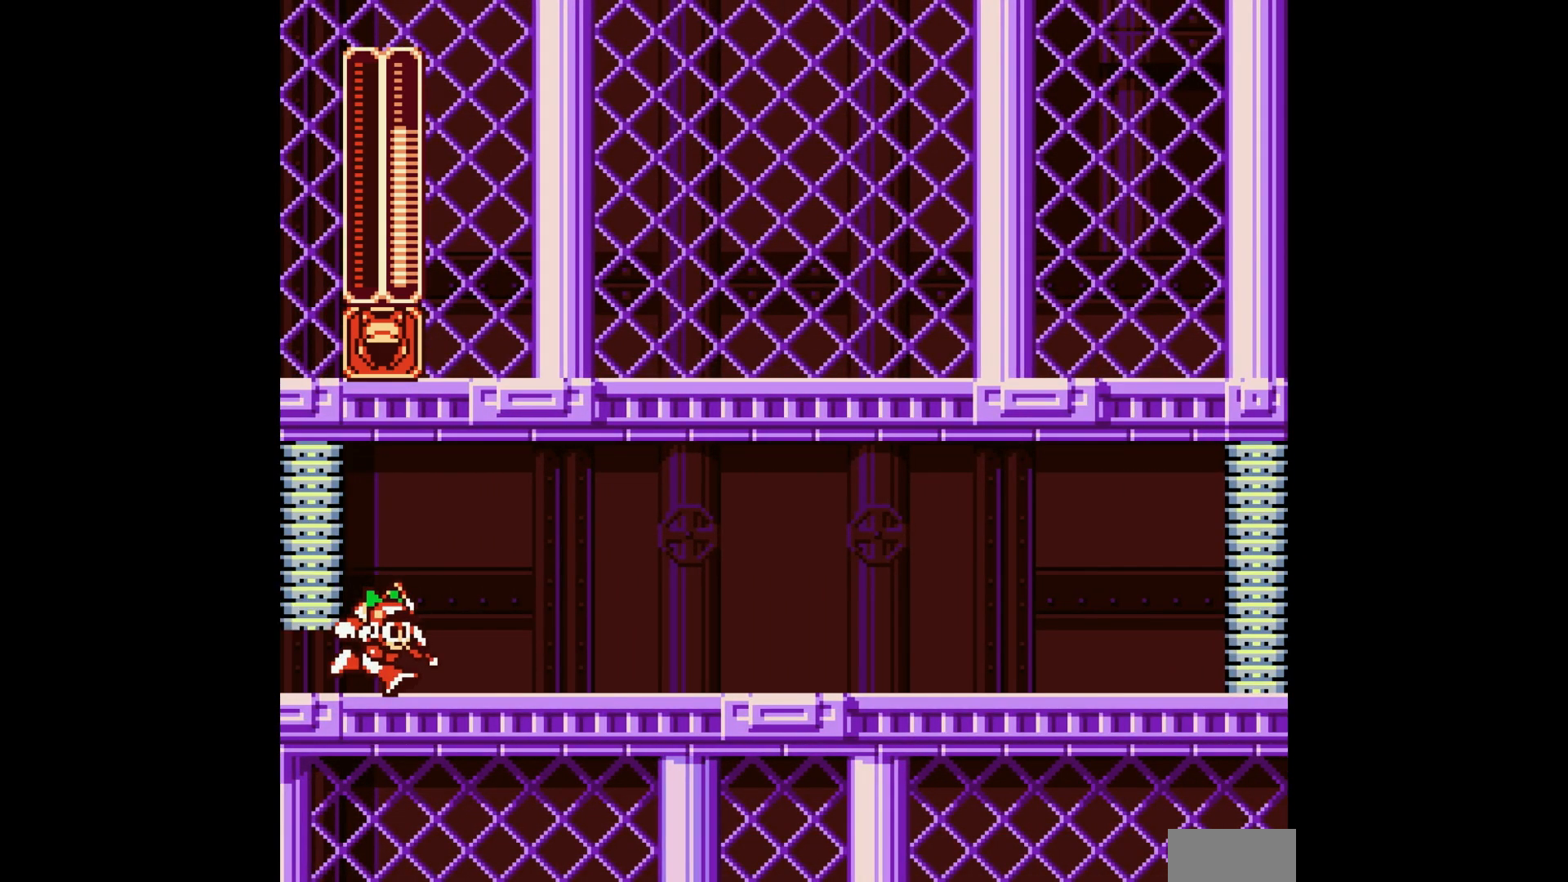
{"buttons": ["DPAD_RIGHT"], "events": []}
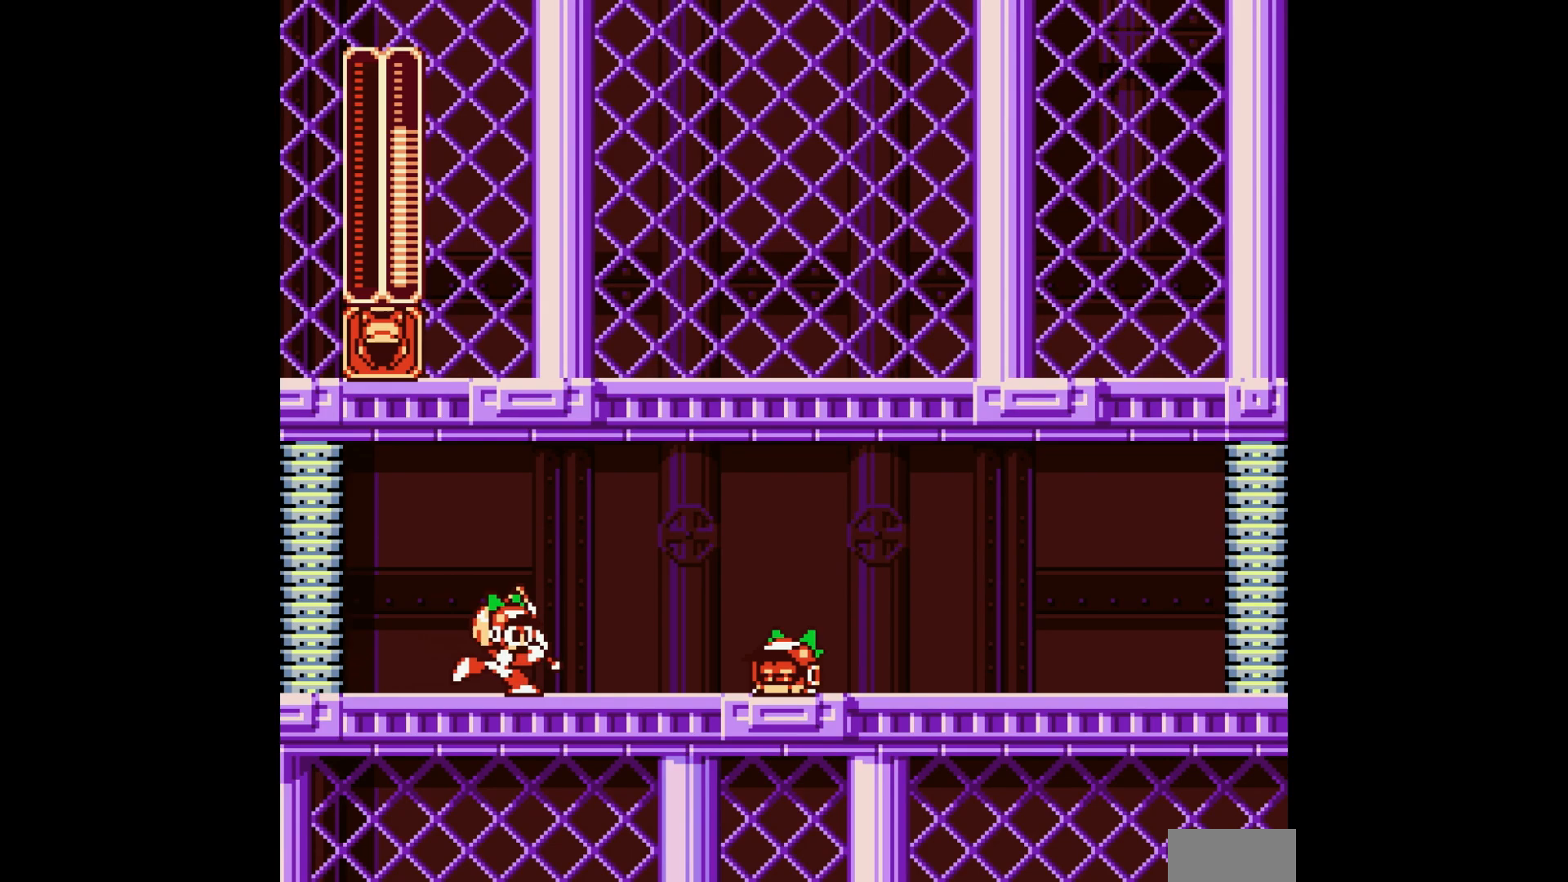
{"buttons": ["DPAD_RIGHT"], "events": []}
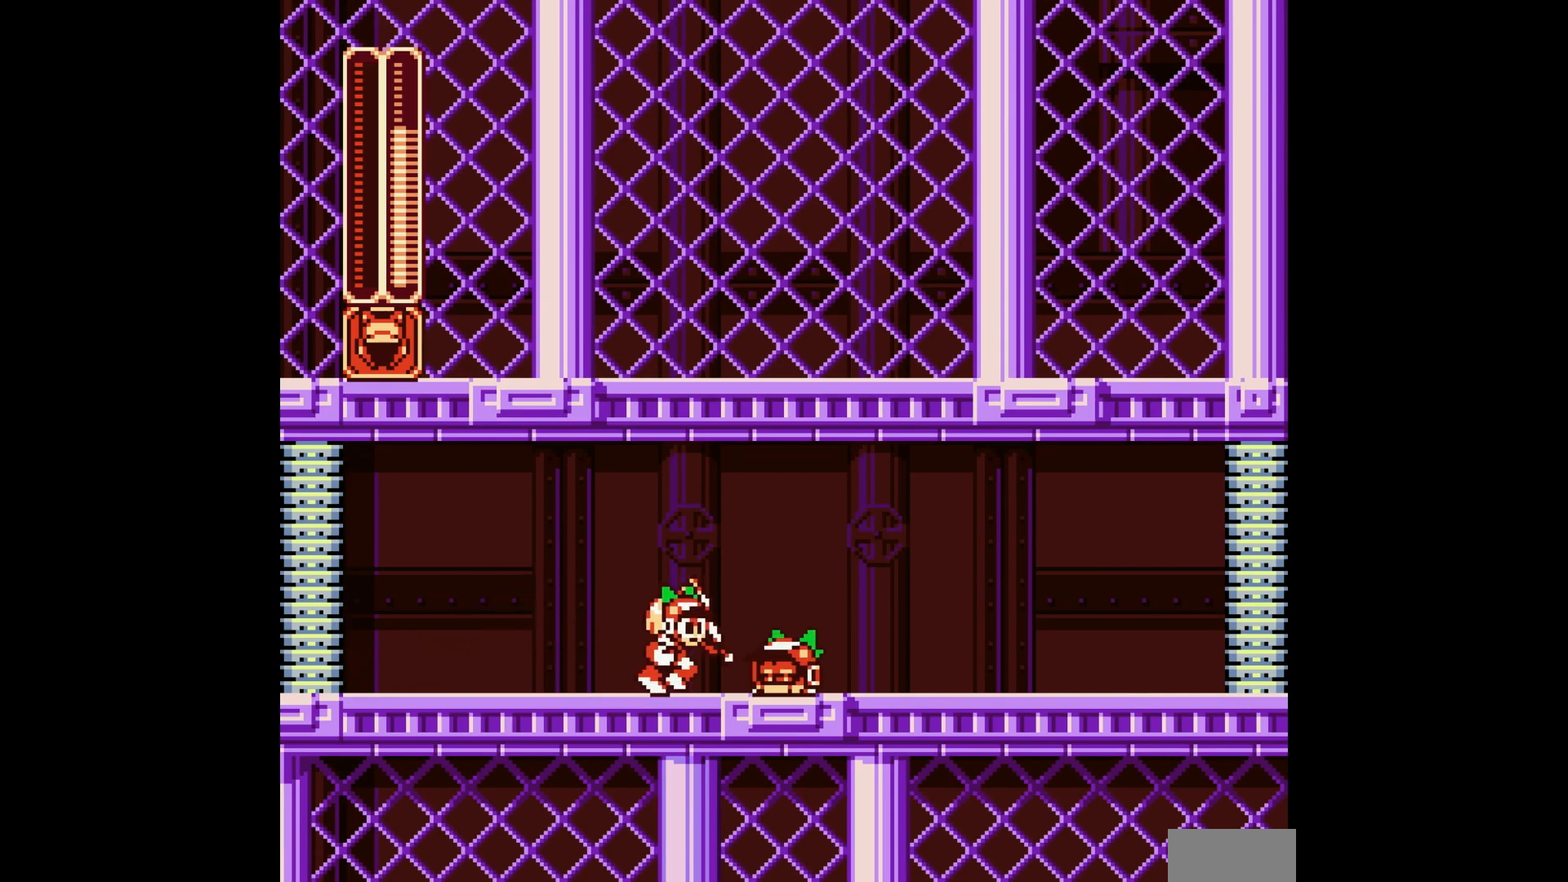
{"buttons": ["DPAD_RIGHT"], "events": []}
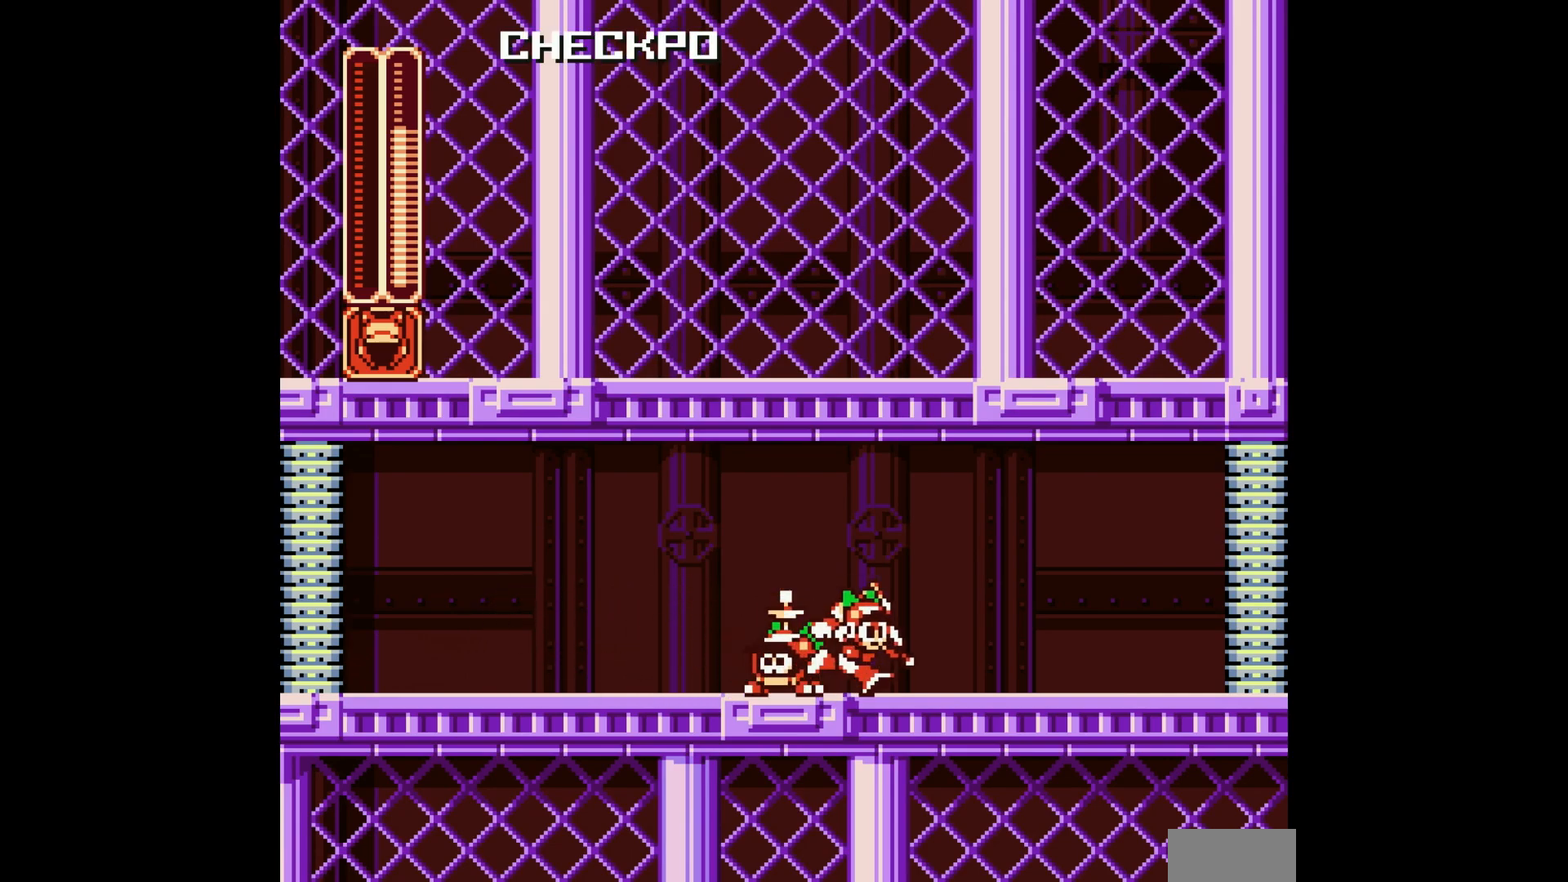
{"buttons": ["DPAD_RIGHT"], "events": []}
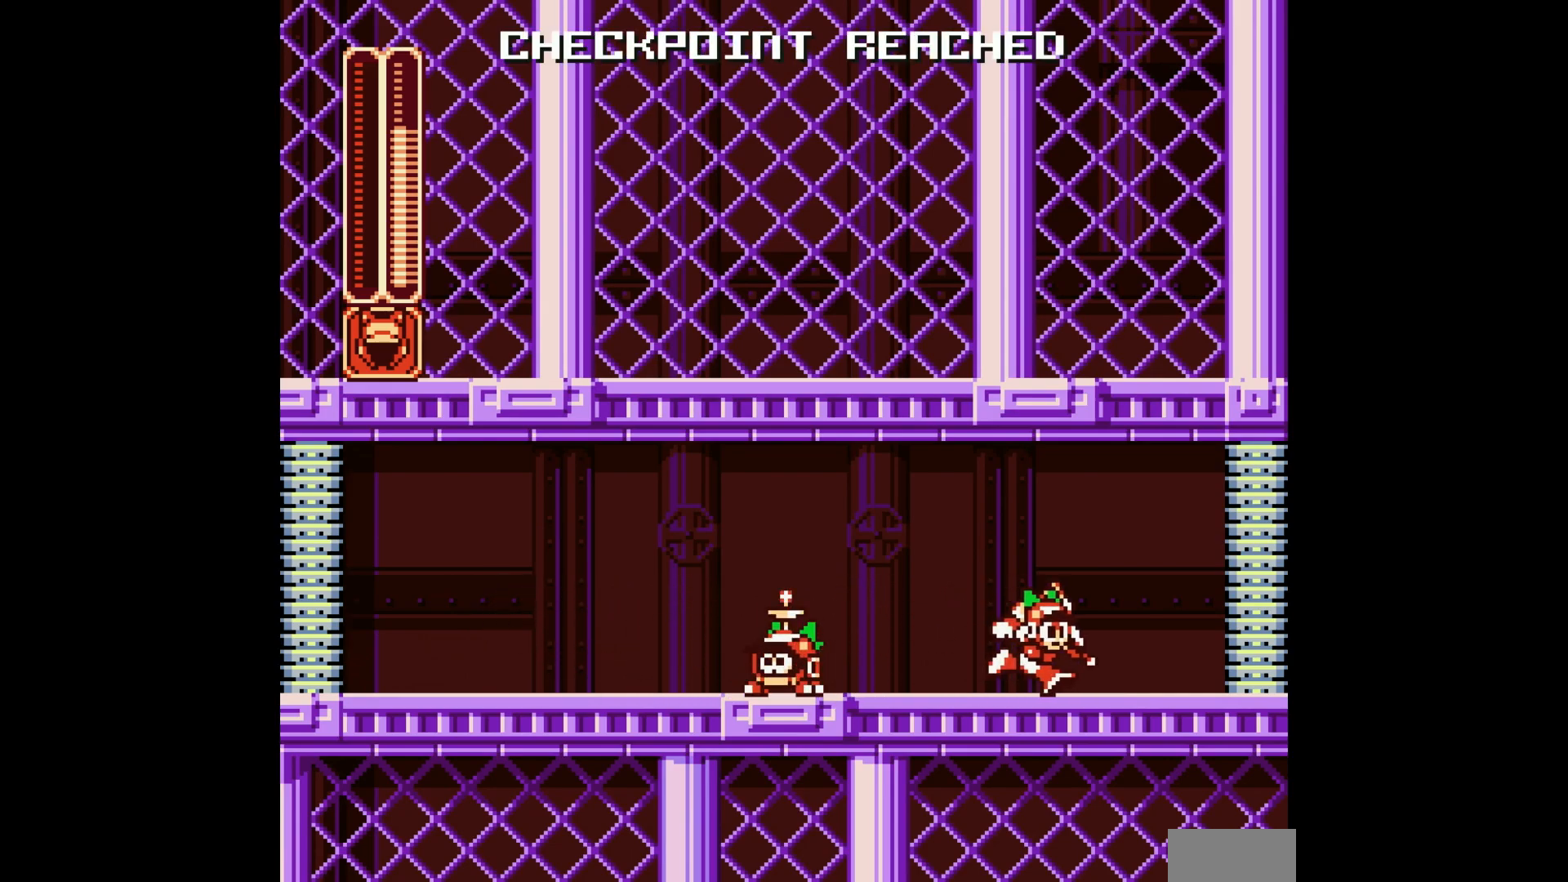
{"buttons": ["DPAD_RIGHT"], "events": [[350, "B", "down"], [483, "B", "up"]]}
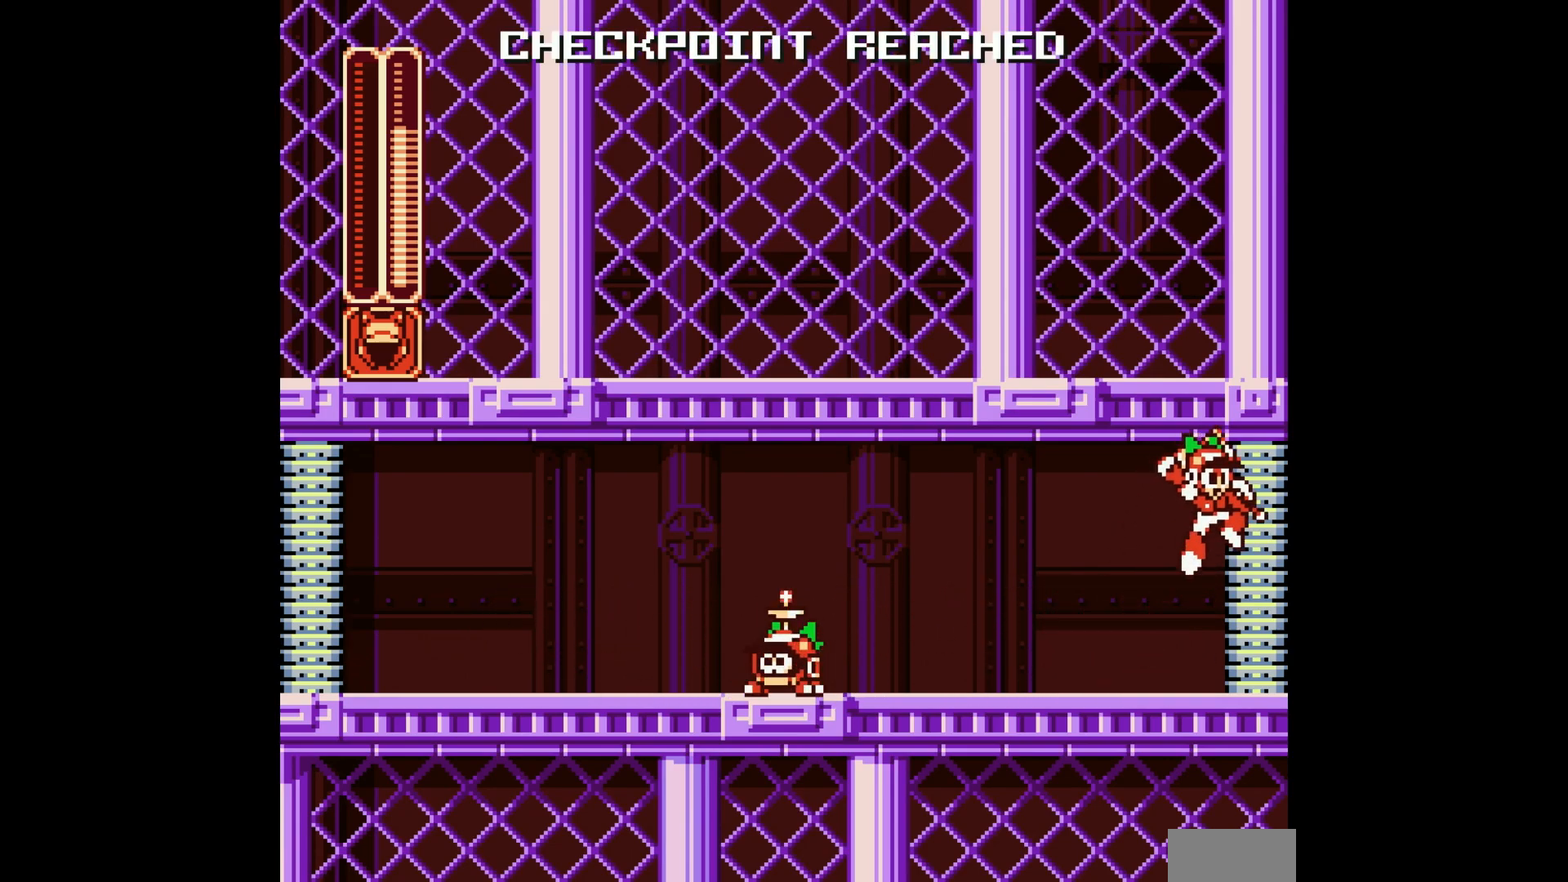
{"buttons": [], "events": [[483, "DPAD_RIGHT", "up"]]}